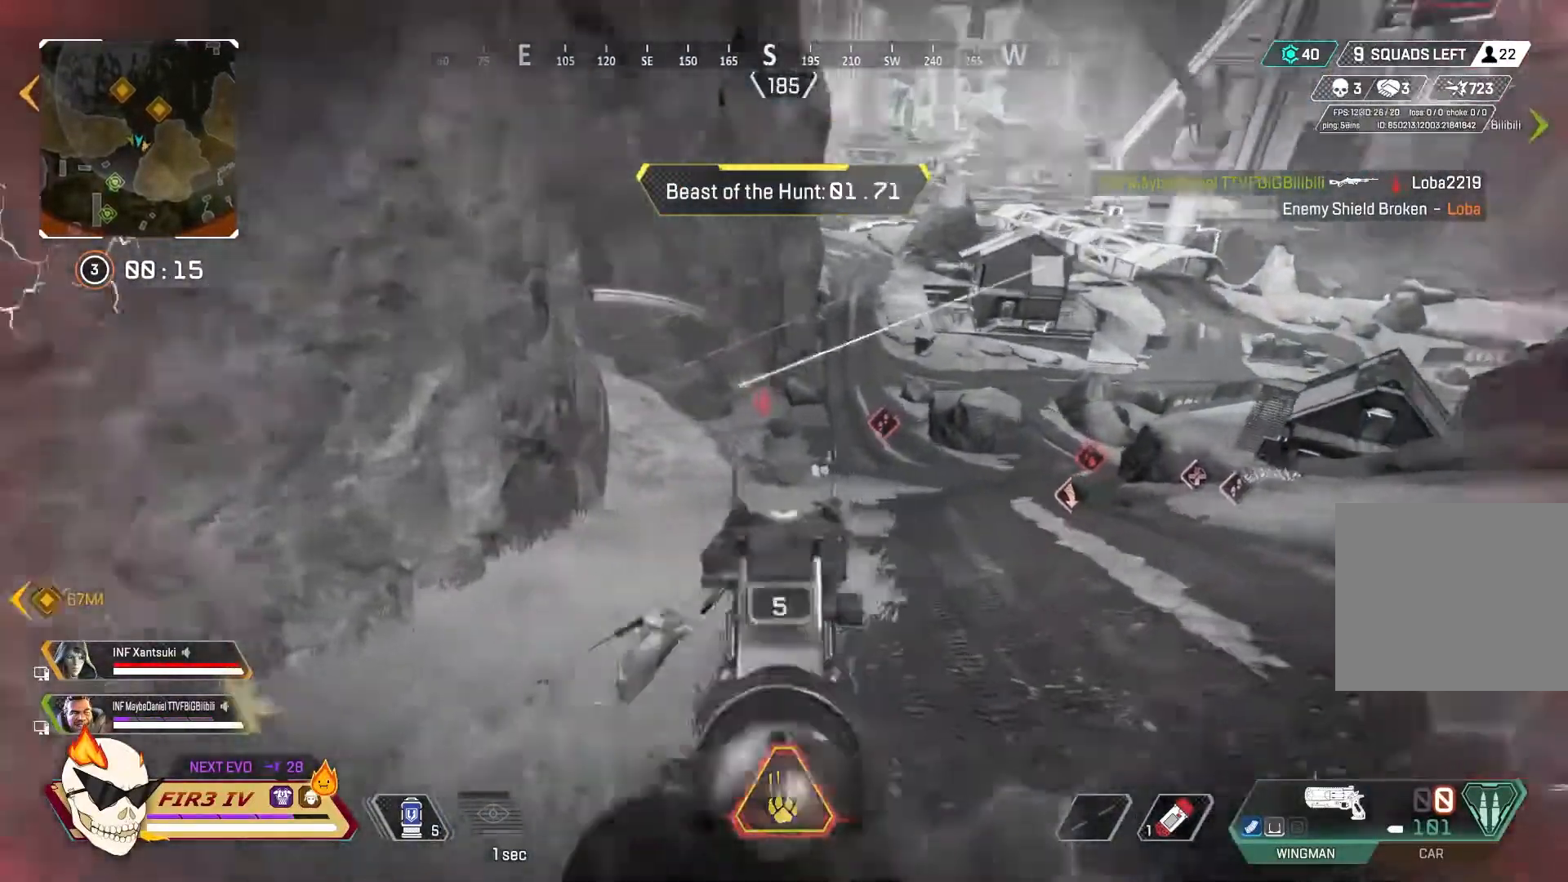
Gameplay with a controller (PlayStation layout); each line is a JSON object with the inputs held at the frame after it. "events" lists button and stick changes between this image and that frame as [ms after this image, input, new state], when the widget could be followed in between.
{"buttons": [], "left_stick": "left", "right_stick": "center", "events": [[67, "left_stick", "up-left"], [300, "left_stick", "up"], [333, "L1", "down"], [400, "L1", "up"], [467, "left_stick", "left"], [500, "L2", "up"]]}
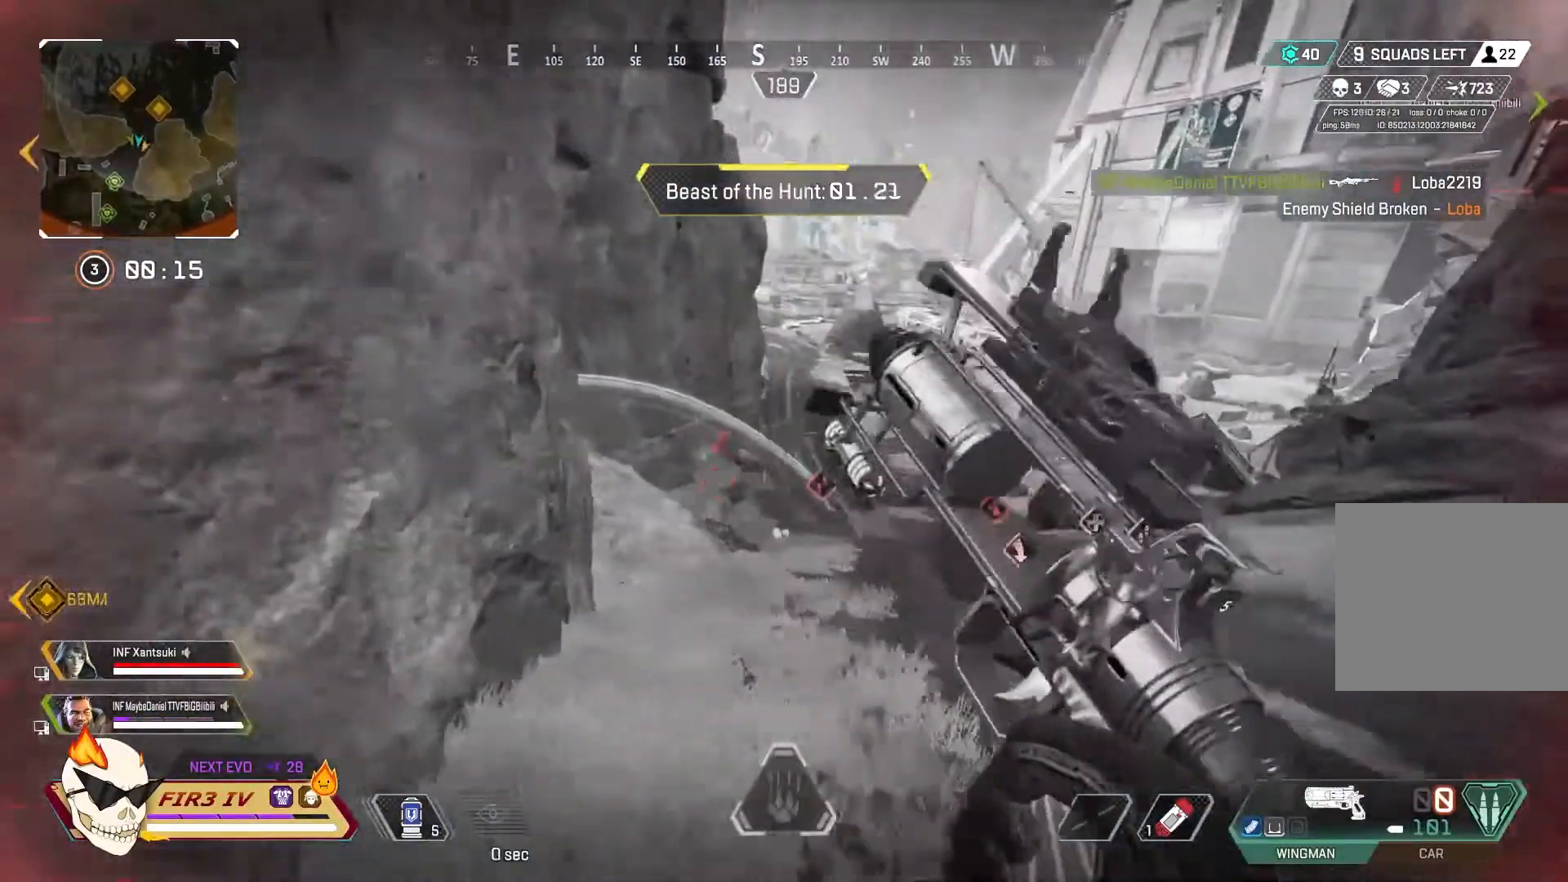
{"buttons": [], "left_stick": "right", "right_stick": "center", "events": [[167, "TRIANGLE", "down"], [200, "TRIANGLE", "up"], [200, "left_stick", "up"], [367, "left_stick", "right"]]}
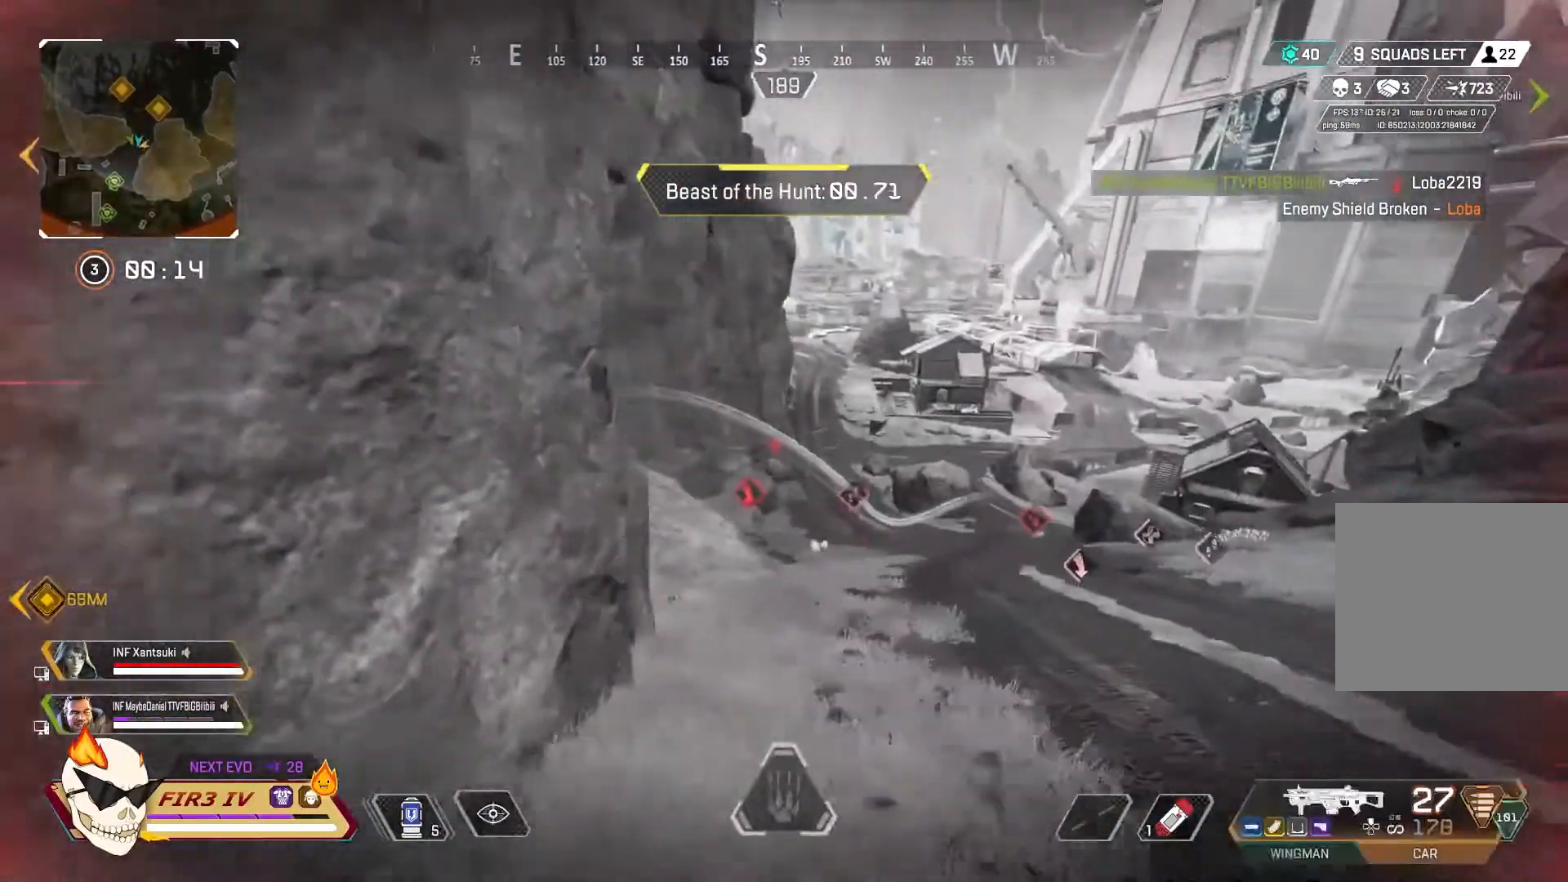
{"buttons": ["L2"], "left_stick": "up-right", "right_stick": "center", "events": [[100, "L2", "down"], [200, "left_stick", "up-left"], [500, "left_stick", "up-right"]]}
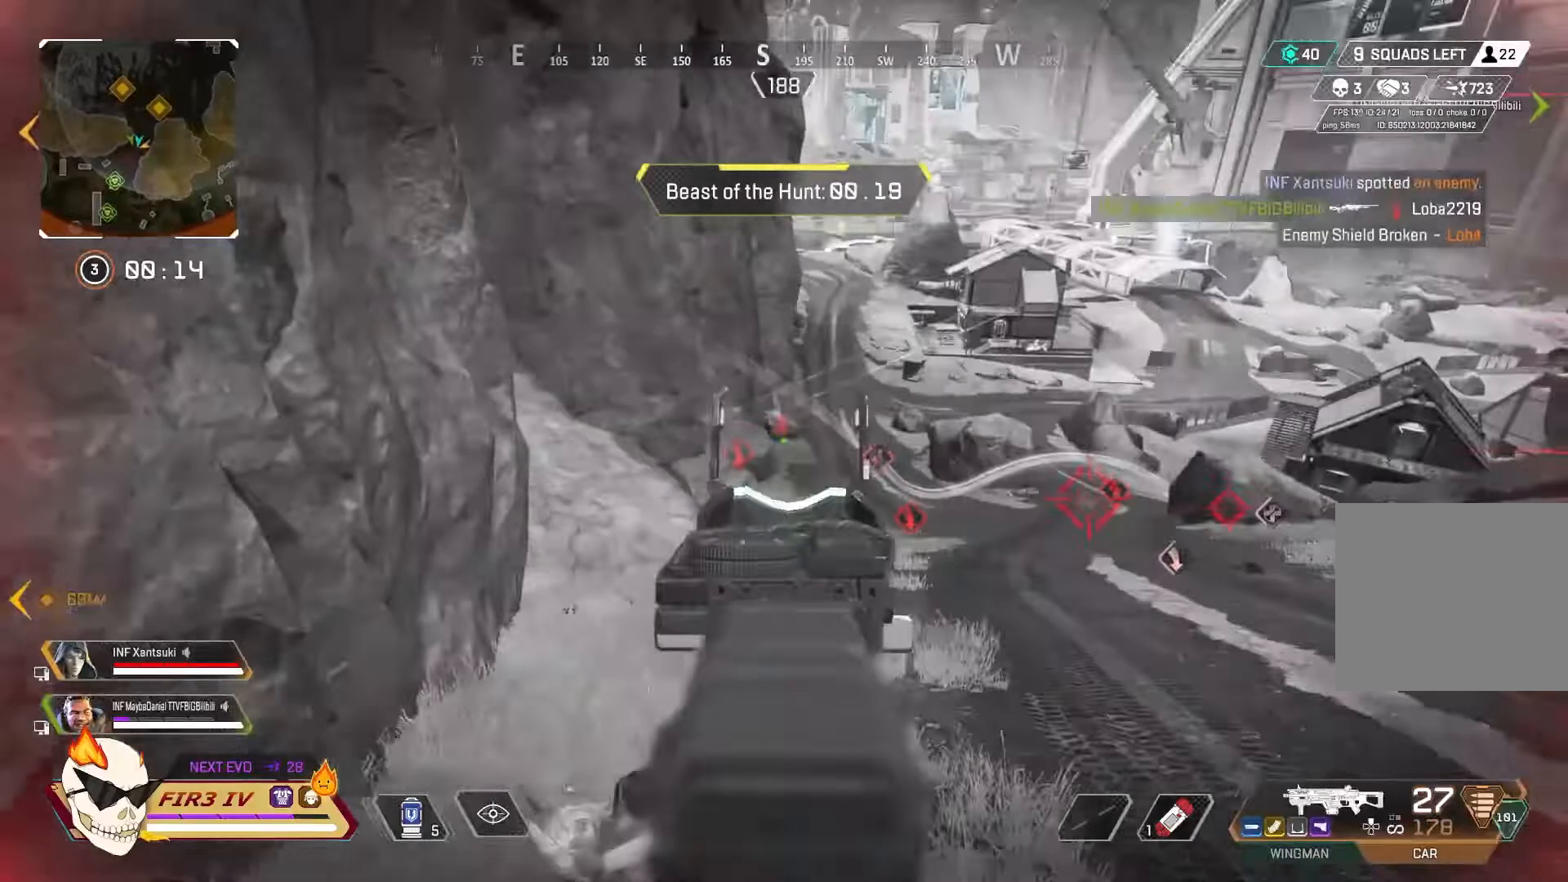
{"buttons": ["L2", "R2"], "left_stick": "up-right", "right_stick": "center", "events": [[133, "R2", "down"]]}
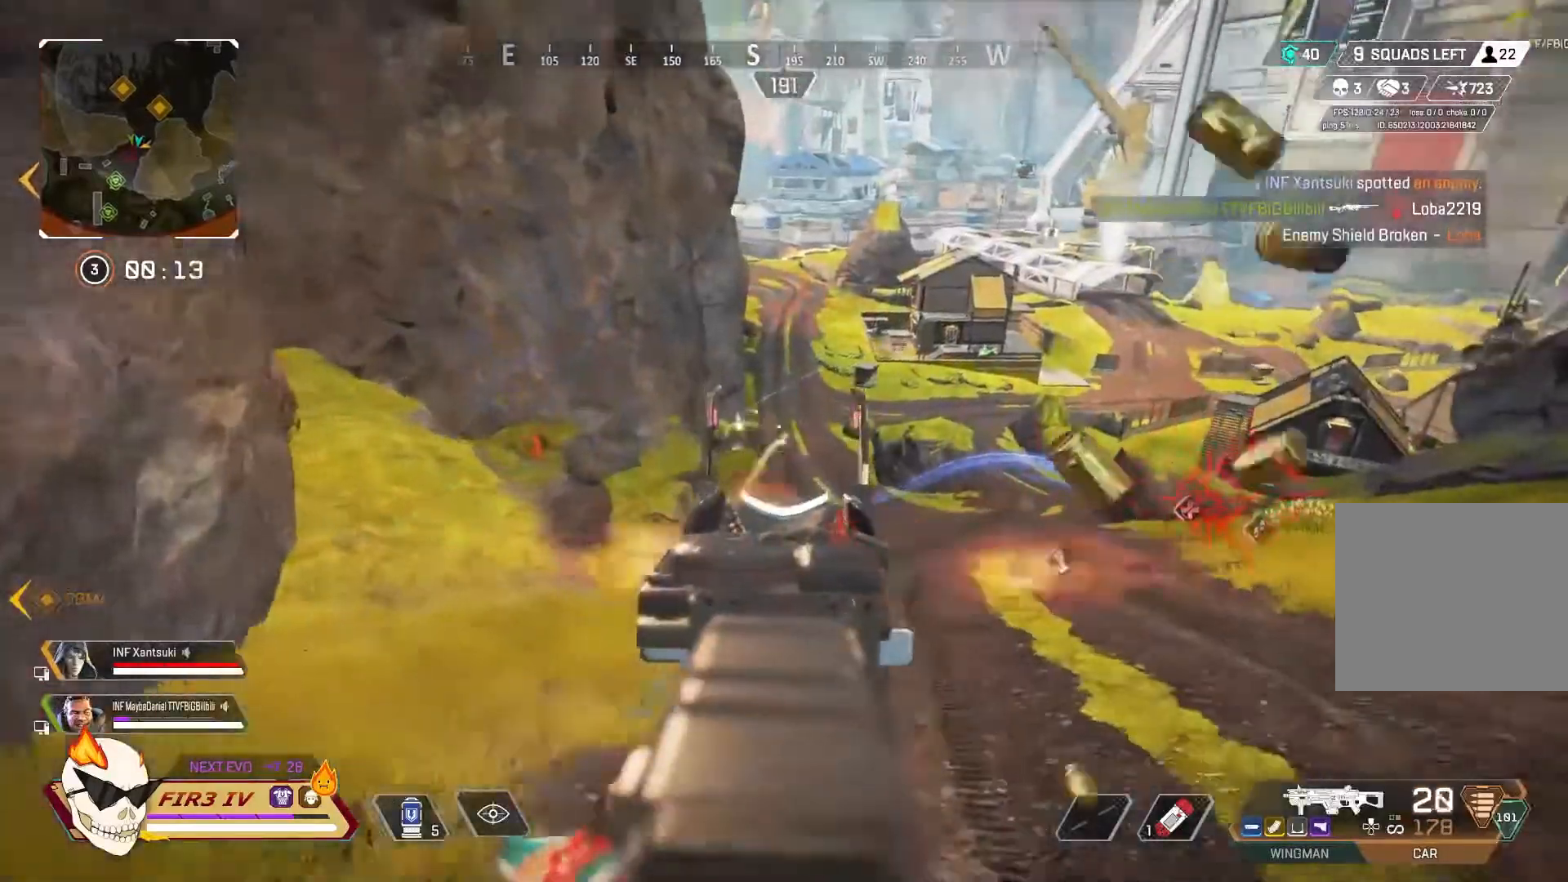
{"buttons": ["L2", "R1", "R2"], "left_stick": "right", "right_stick": "center"}
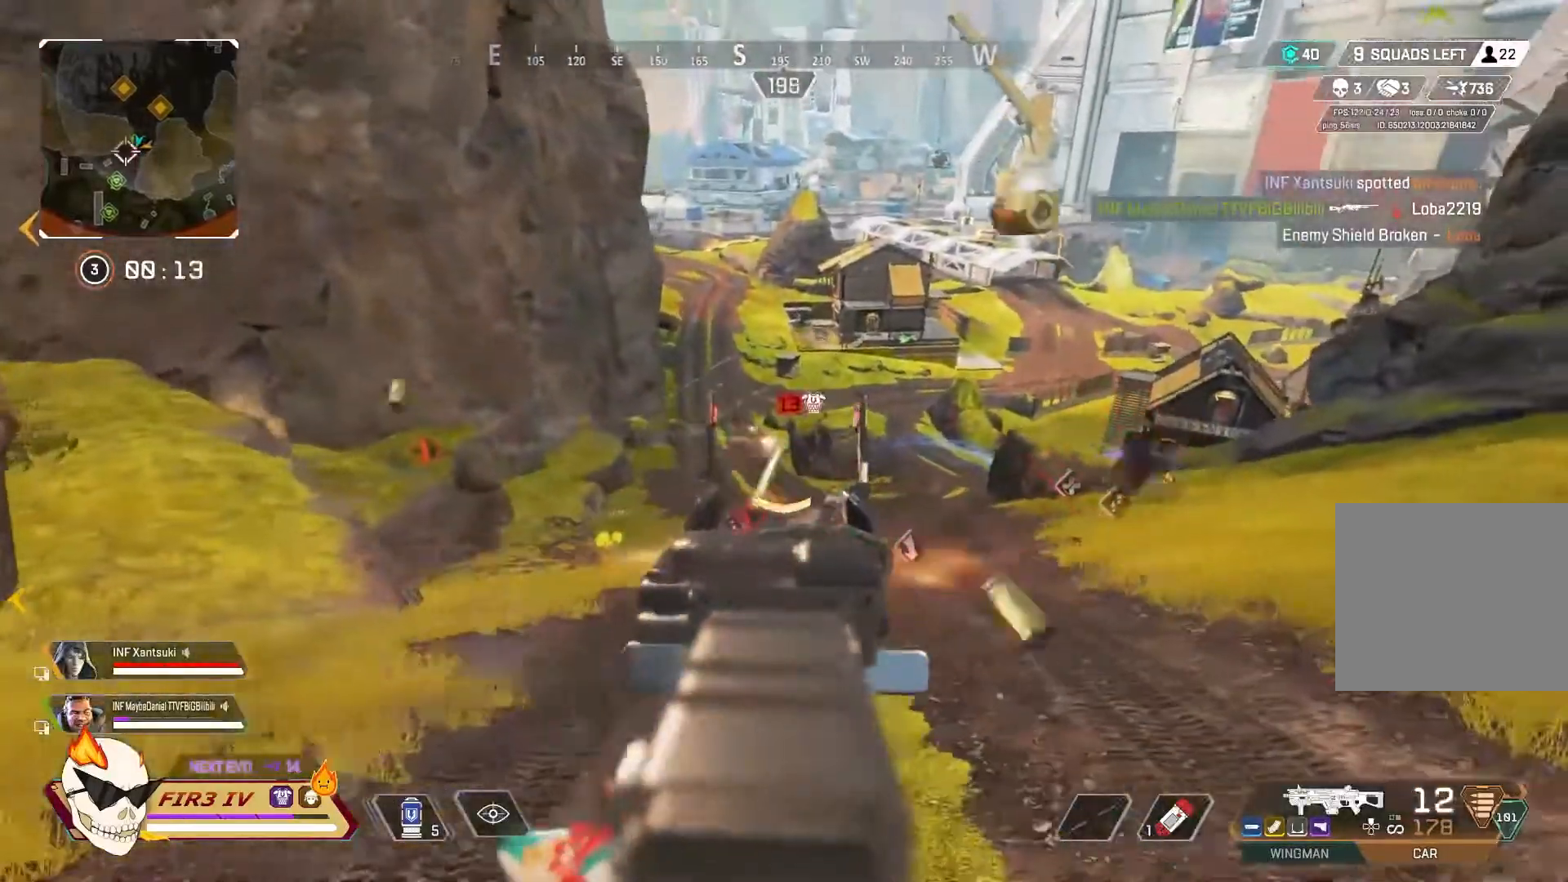
{"buttons": [], "left_stick": "up", "right_stick": "center", "events": [[200, "CIRCLE", "down"], [233, "R1", "up"], [300, "R2", "up"], [333, "CIRCLE", "up"], [333, "L2", "up"], [333, "left_stick", "up-right"], [367, "right_stick", "right"], [467, "left_stick", "up"], [467, "right_stick", "center"]]}
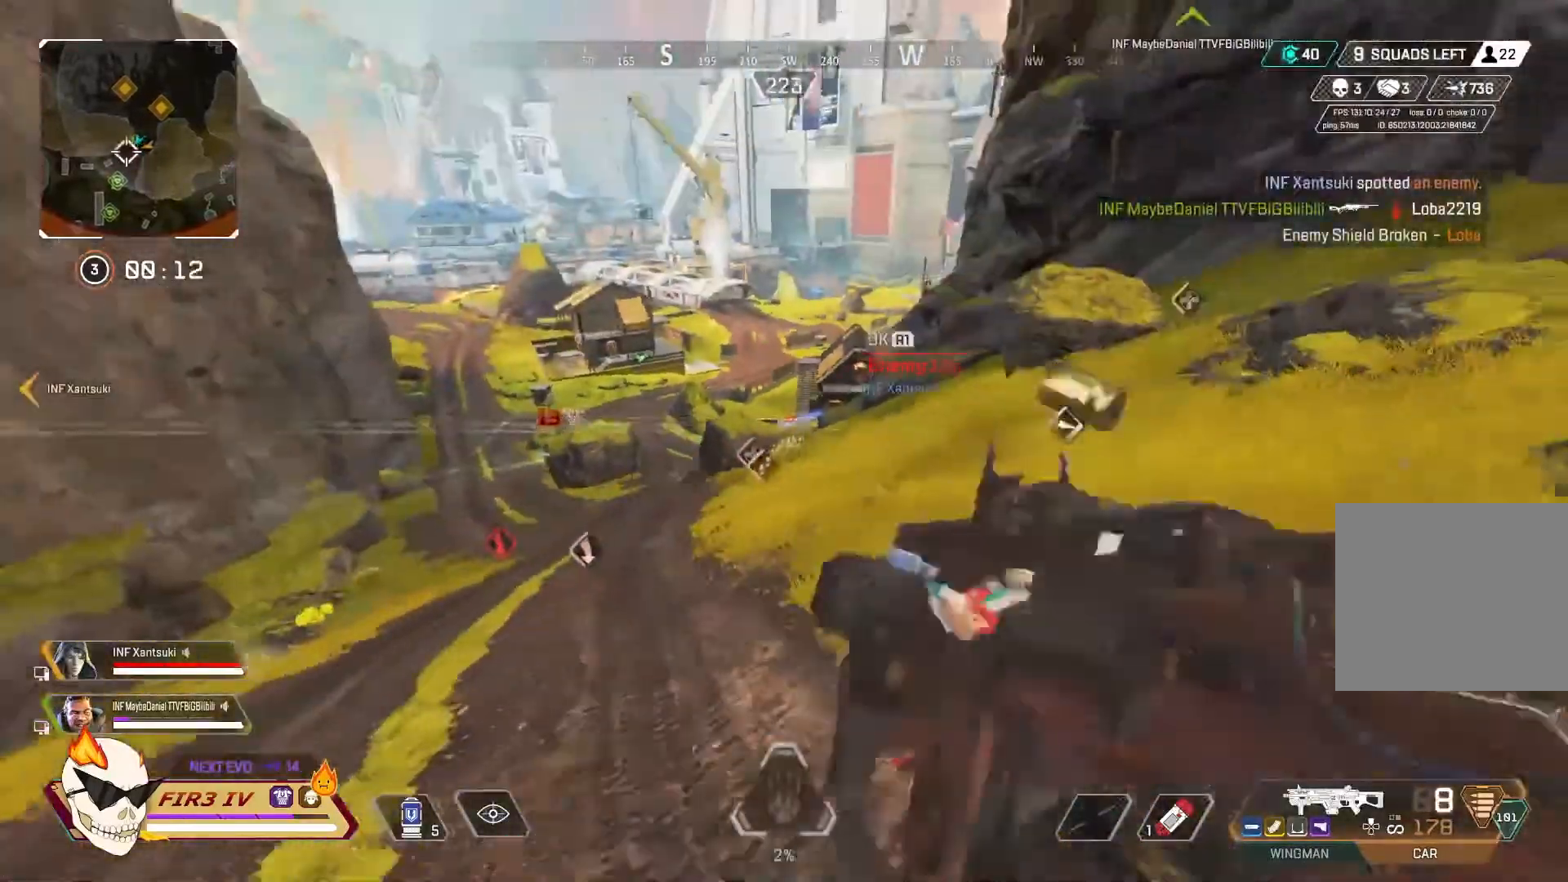
{"buttons": ["CROSS"], "left_stick": "up", "right_stick": "center", "events": [[400, "CROSS", "down"]]}
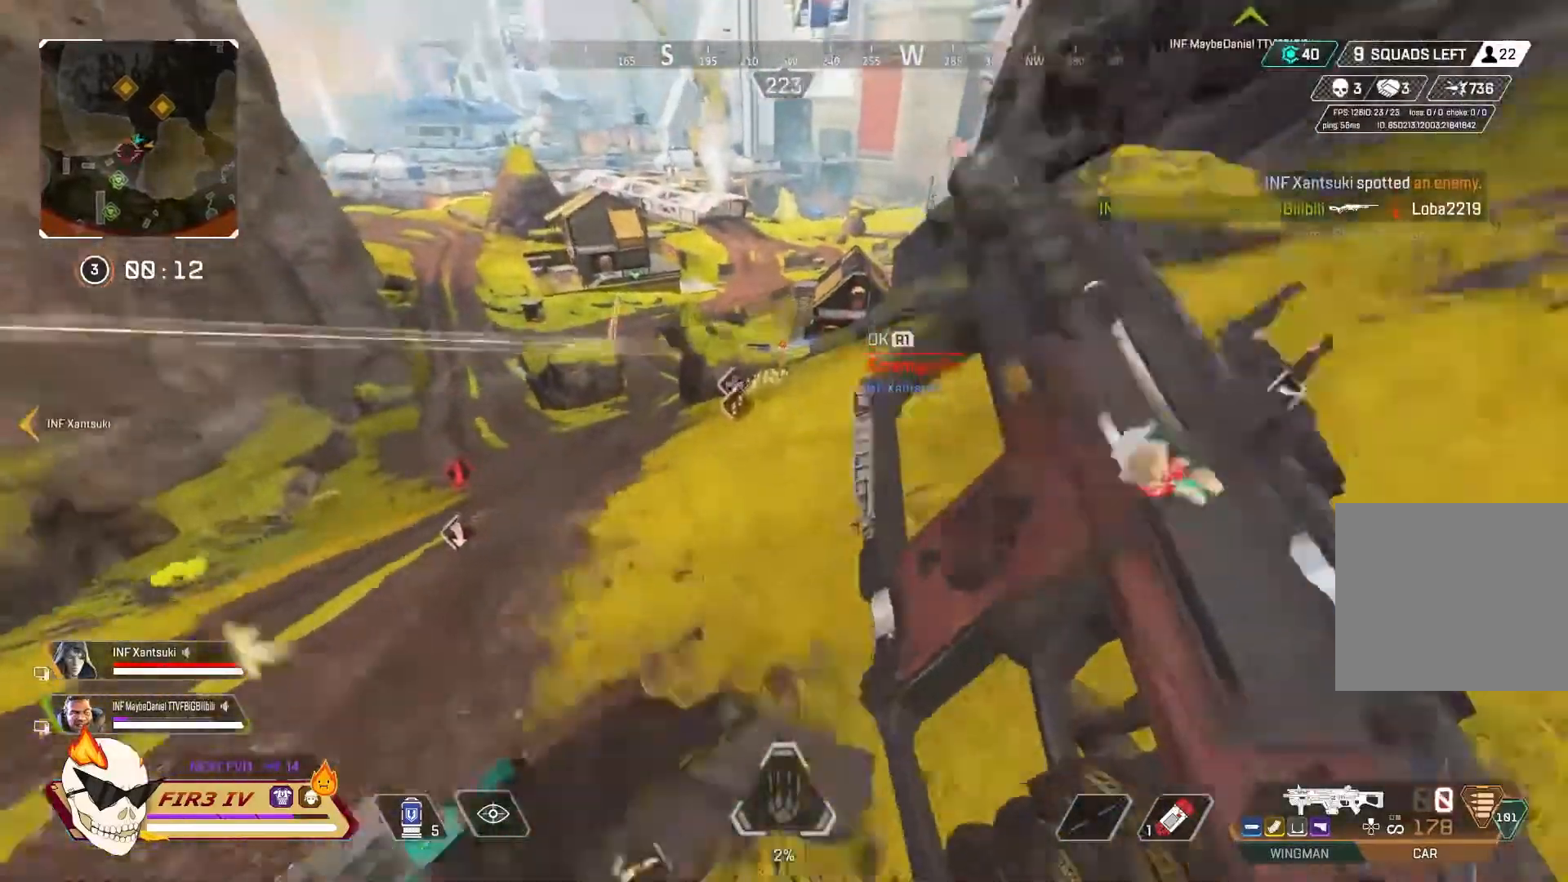
{"buttons": [], "left_stick": "up-right", "right_stick": "center", "events": [[67, "CROSS", "up"], [100, "left_stick", "up-right"]]}
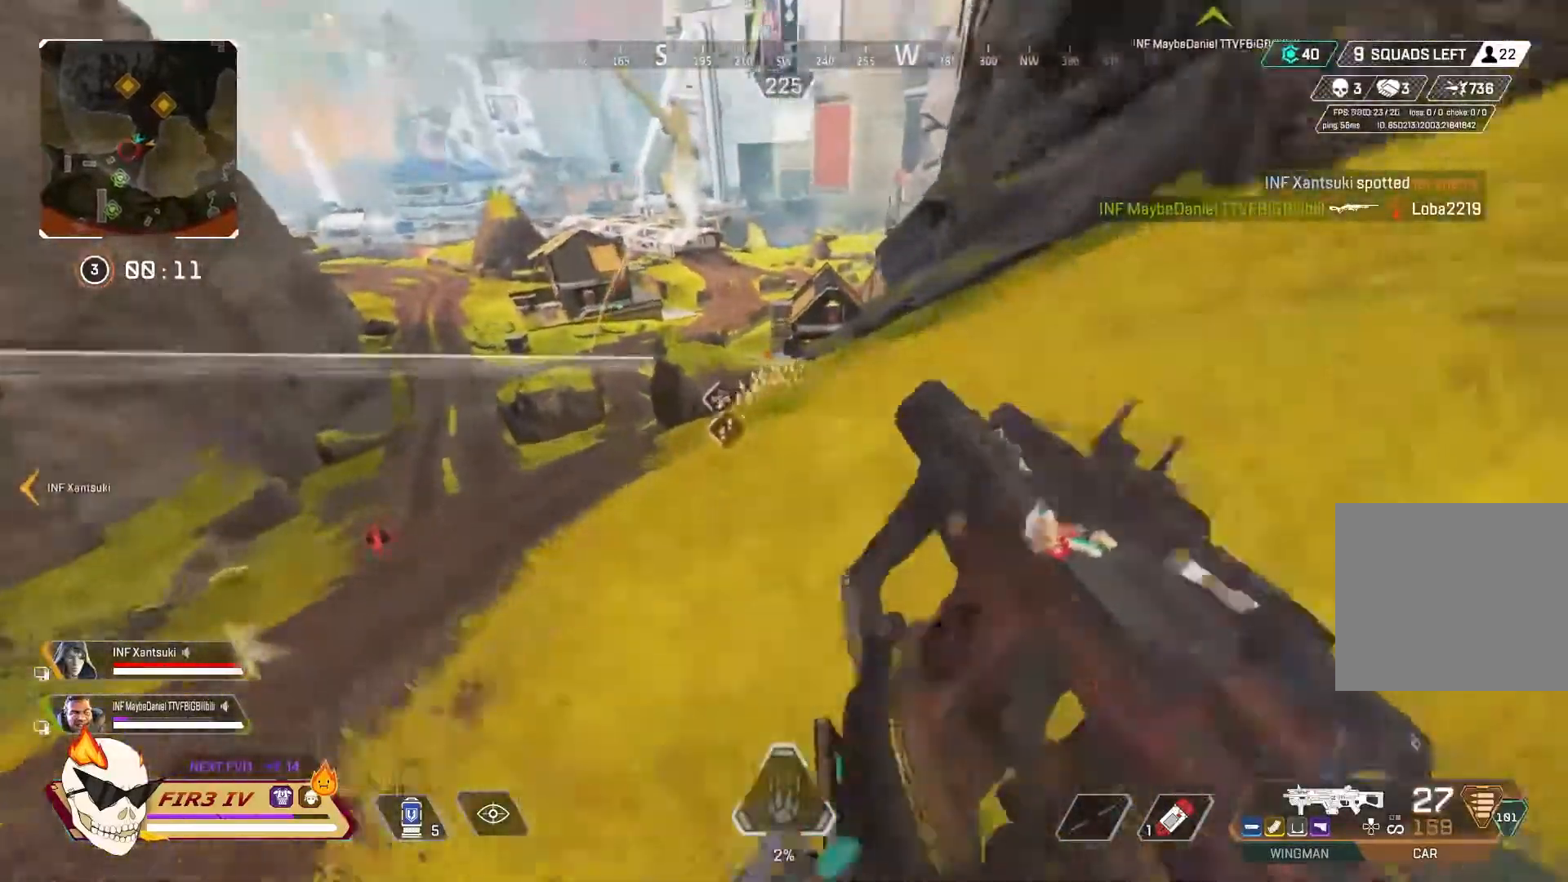
{"buttons": [], "left_stick": "up", "right_stick": "center", "events": [[167, "CROSS", "down"], [267, "left_stick", "up"], [300, "CROSS", "up"]]}
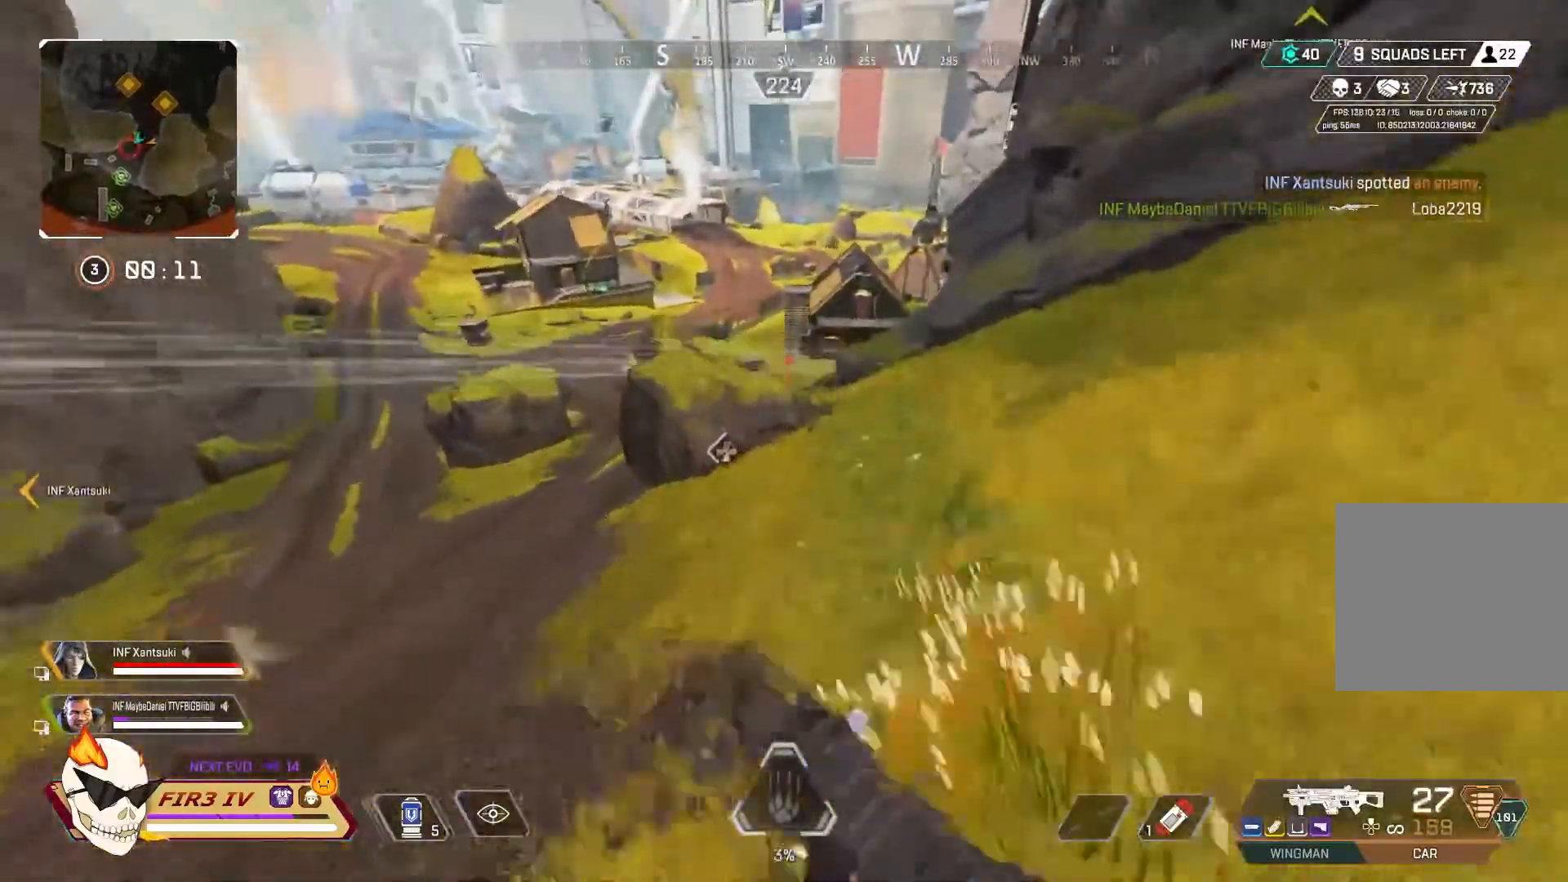
{"buttons": [], "left_stick": "up", "right_stick": "center", "events": []}
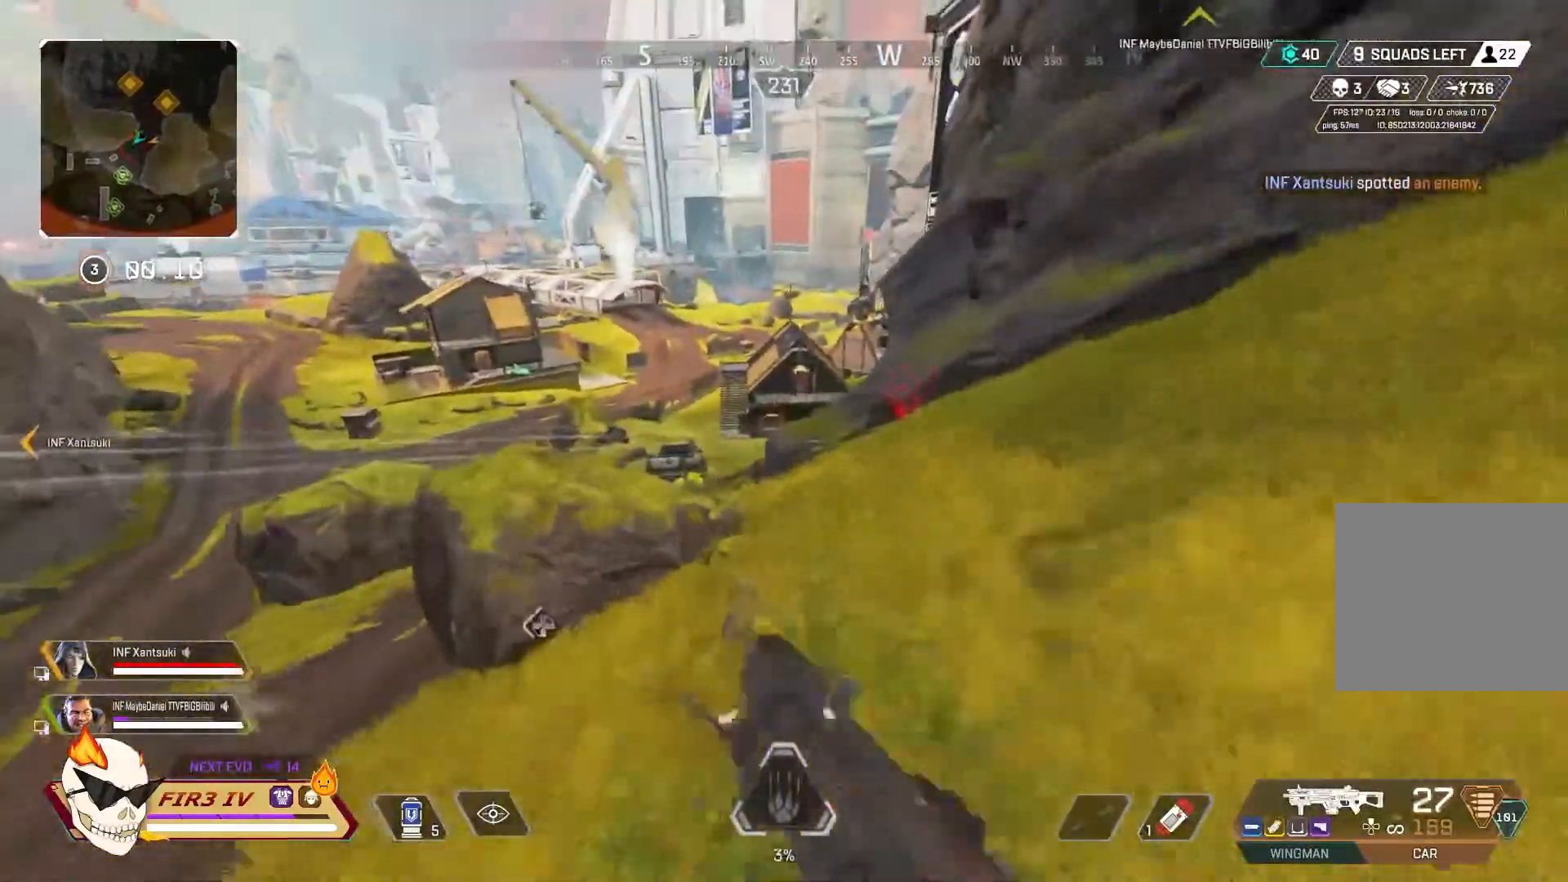
{"buttons": ["L2"], "left_stick": "up", "right_stick": "center", "events": [[267, "right_stick", "up-left"], [367, "L2", "down"], [367, "right_stick", "center"]]}
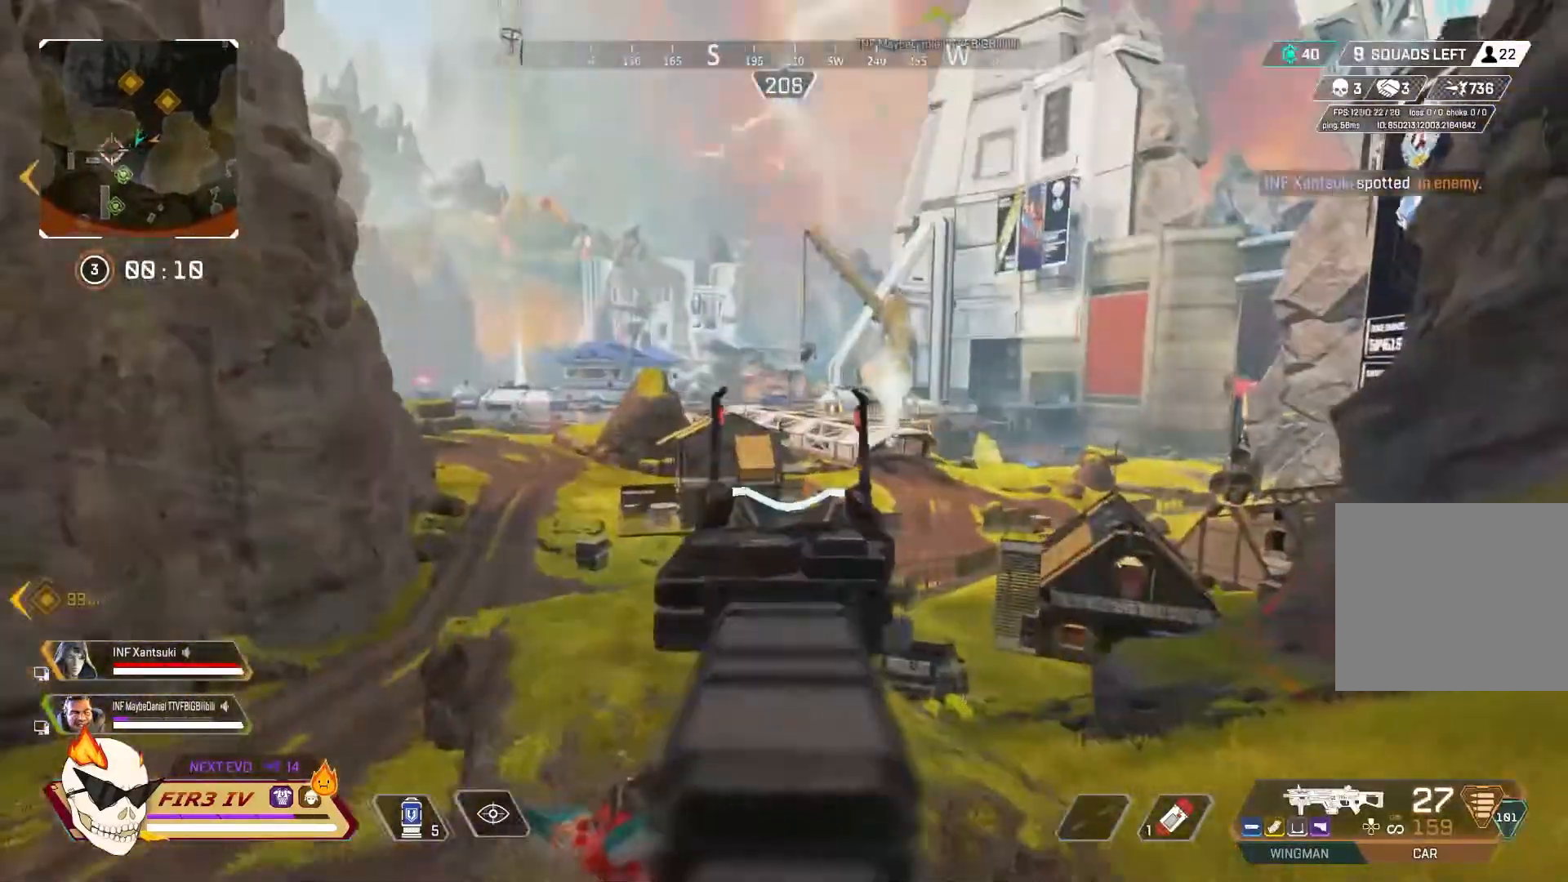
{"buttons": ["L2"], "left_stick": "up-right", "right_stick": "center"}
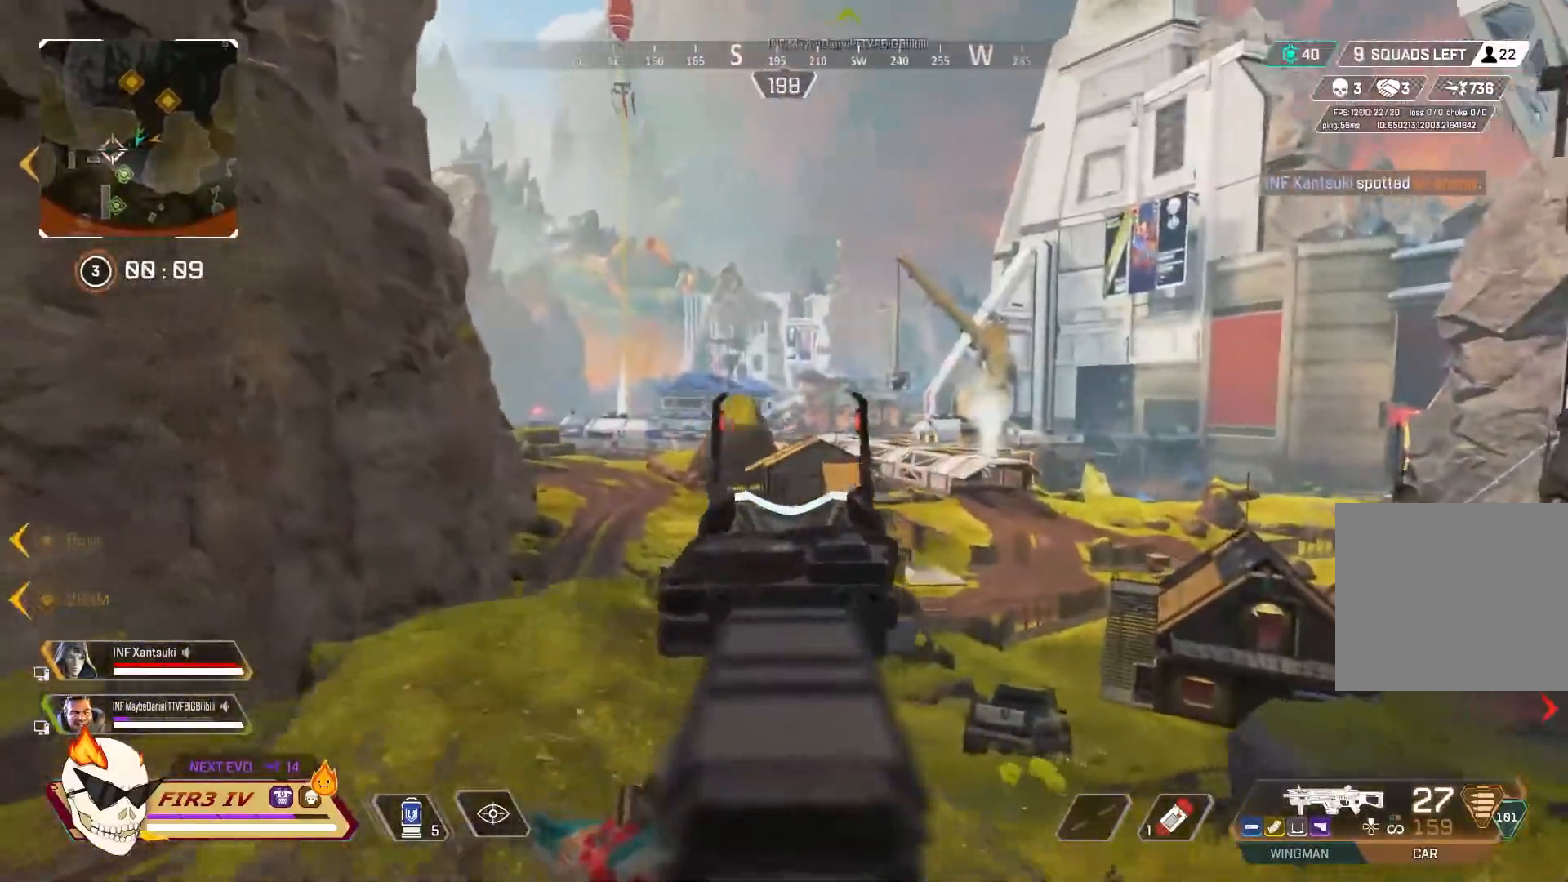
{"buttons": ["L2"], "left_stick": "right", "right_stick": "center", "events": [[167, "R2", "down"], [200, "R1", "down"], [267, "R1", "up"], [367, "left_stick", "right"], [500, "R2", "up"]]}
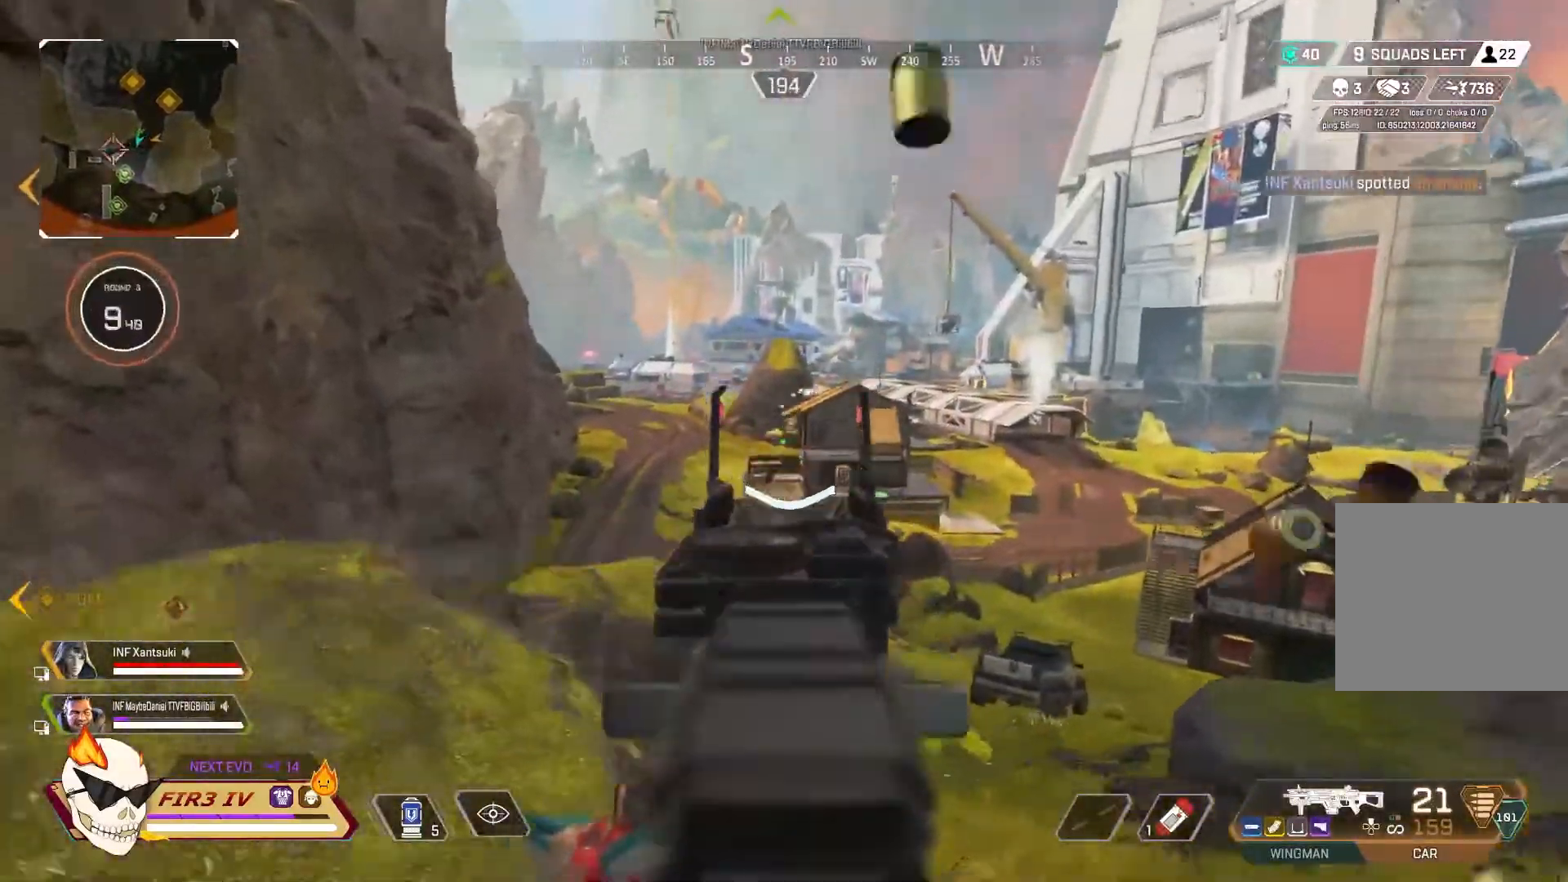
{"buttons": [], "left_stick": "left", "right_stick": "center", "events": [[100, "L2", "up"], [300, "L1", "down"], [300, "left_stick", "up"], [367, "left_stick", "up-left"], [467, "left_stick", "left"], [500, "L1", "up"]]}
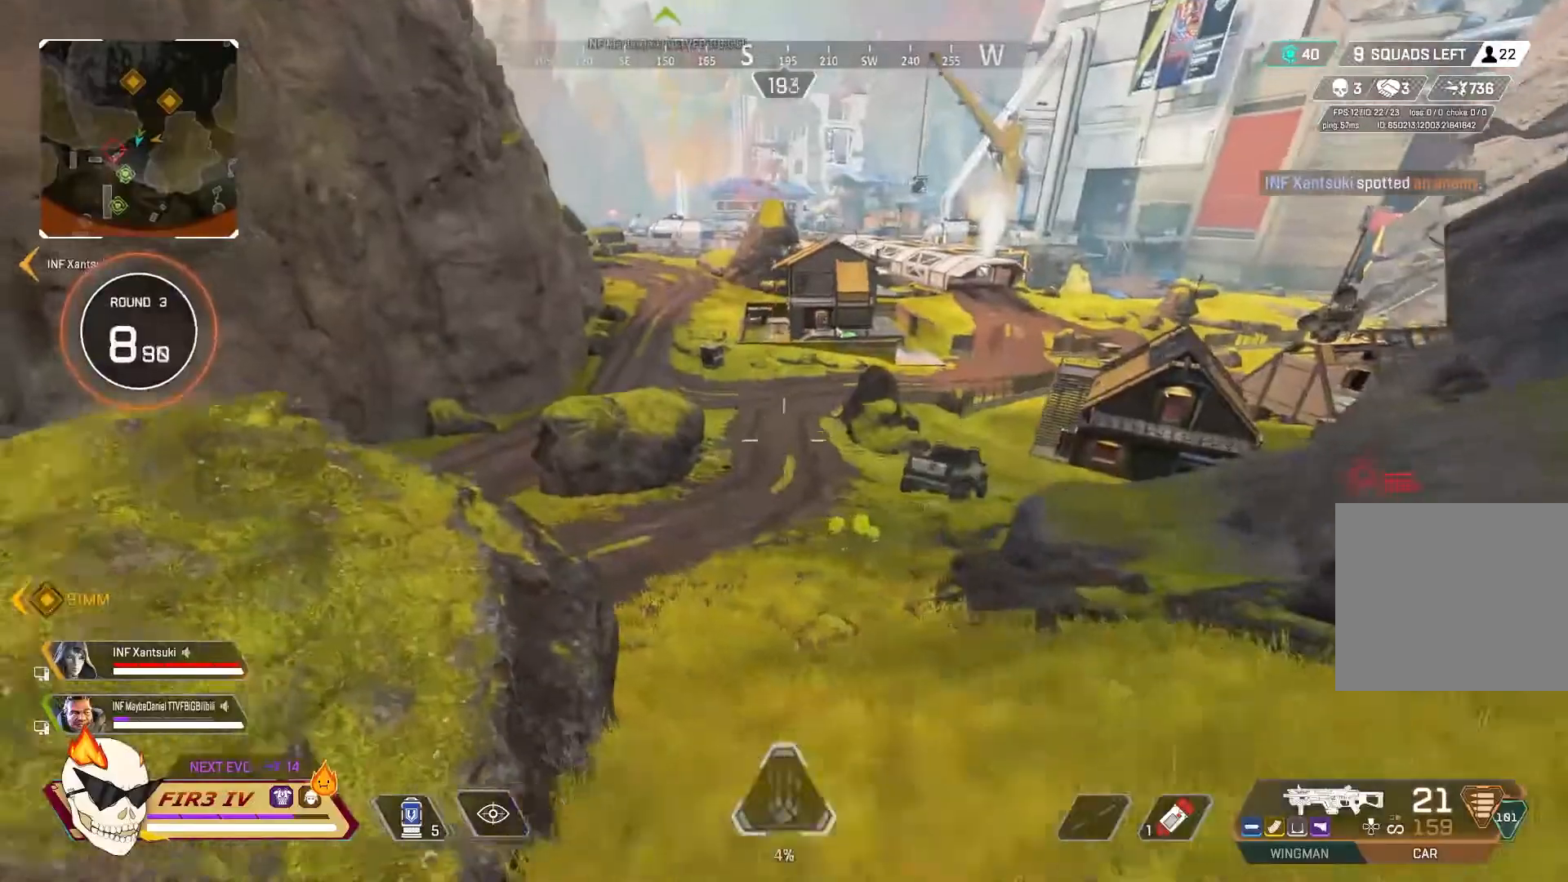
{"buttons": [], "left_stick": "left", "right_stick": "center", "events": []}
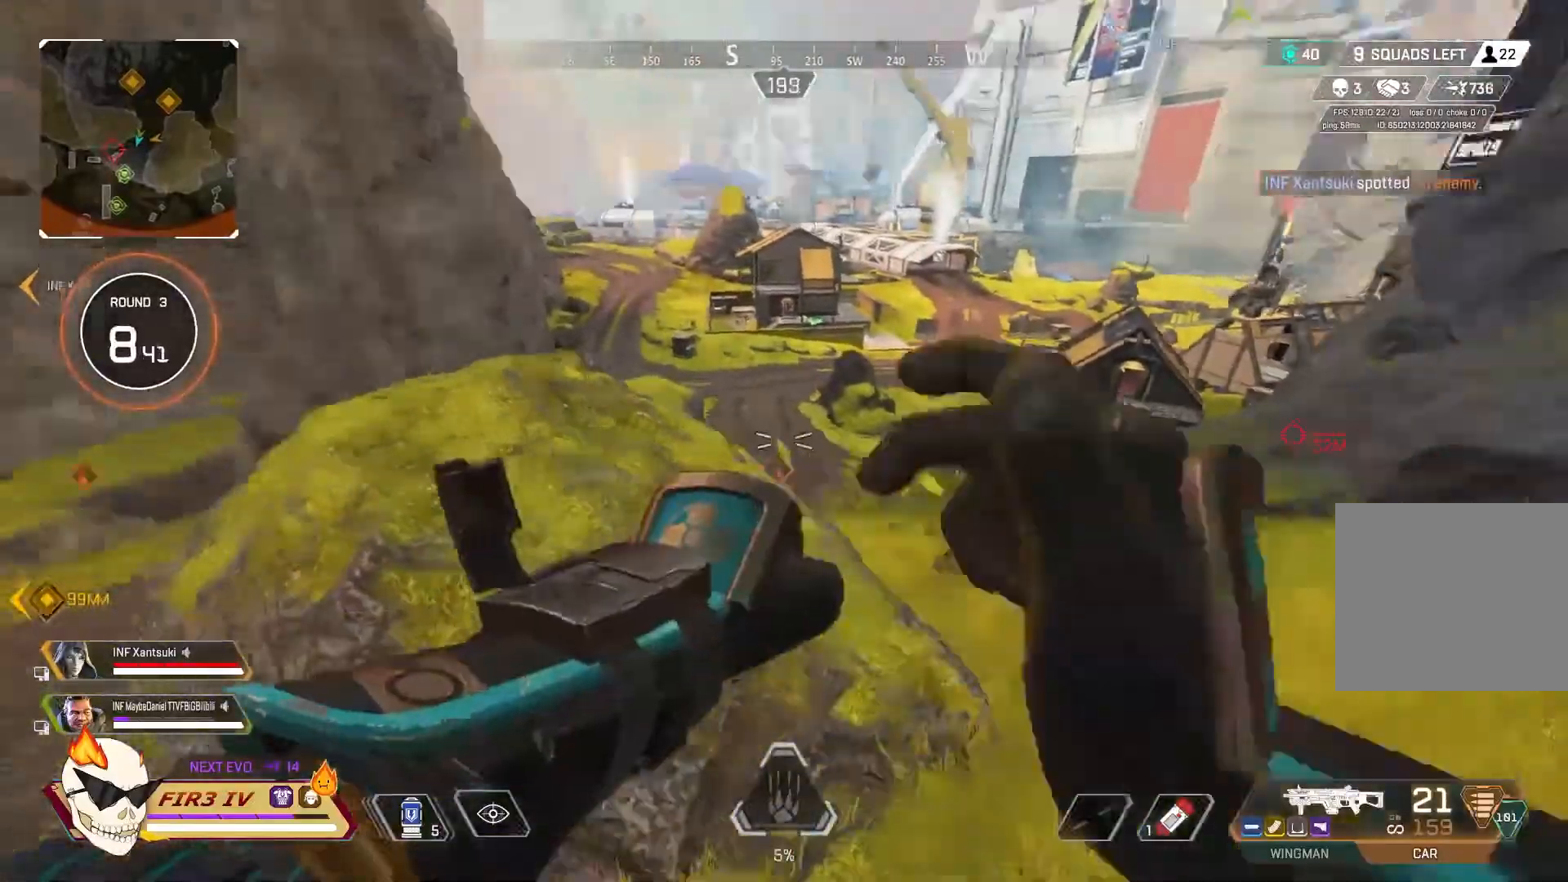
{"buttons": [], "left_stick": "left", "right_stick": "center", "events": [[267, "CROSS", "down"], [333, "CROSS", "up"]]}
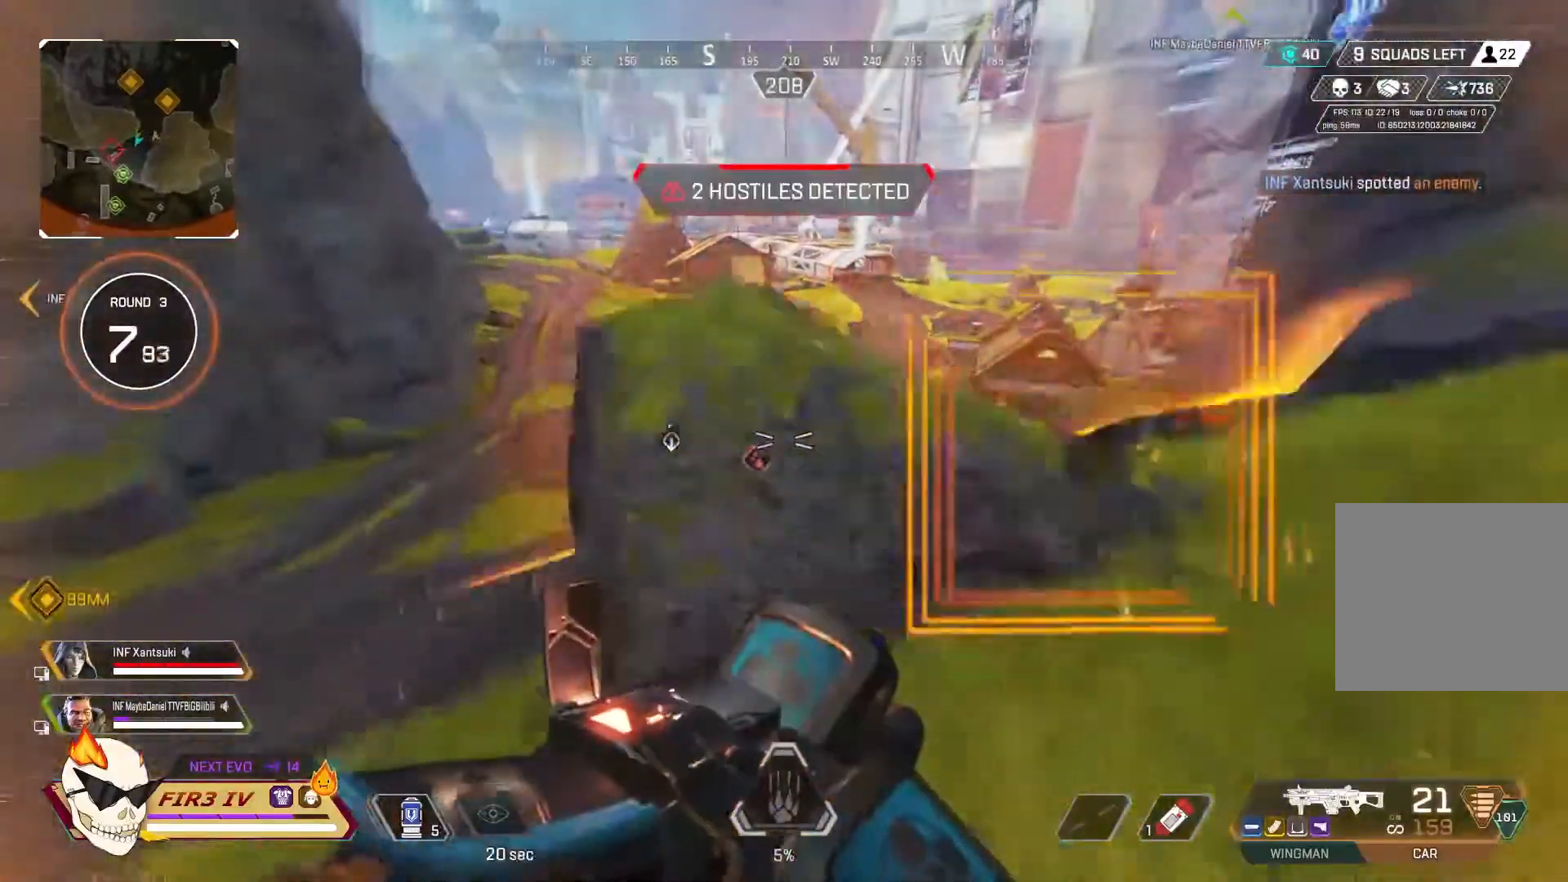
{"buttons": [], "left_stick": "up-right", "right_stick": "center", "events": [[200, "CROSS", "down"], [200, "left_stick", "up"], [333, "CROSS", "up"], [400, "left_stick", "up-right"]]}
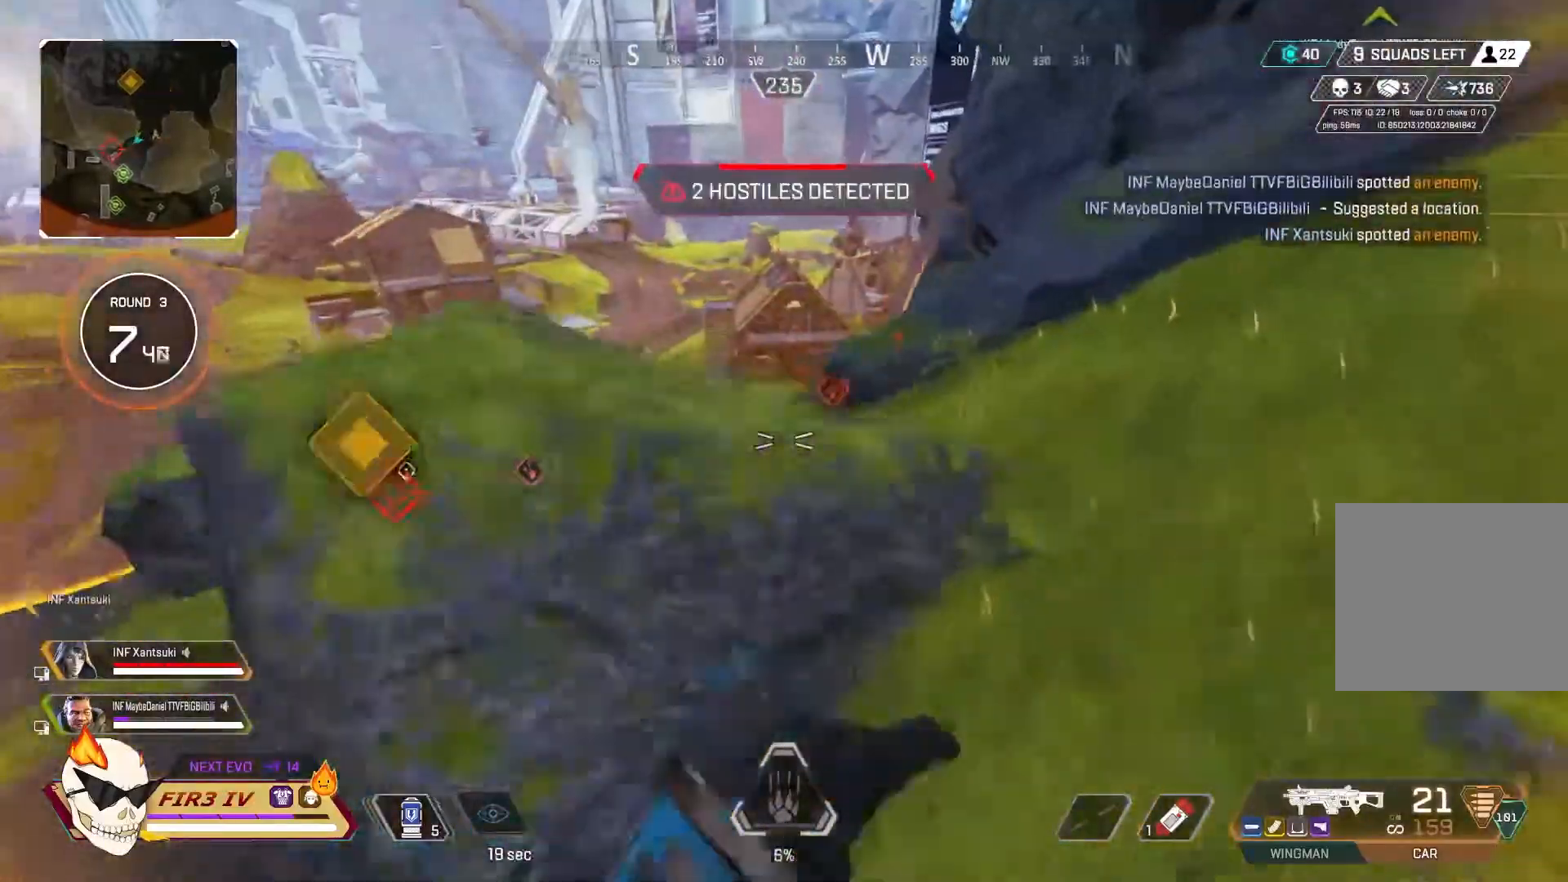
{"buttons": [], "left_stick": "up", "right_stick": "center", "events": [[433, "left_stick", "up"]]}
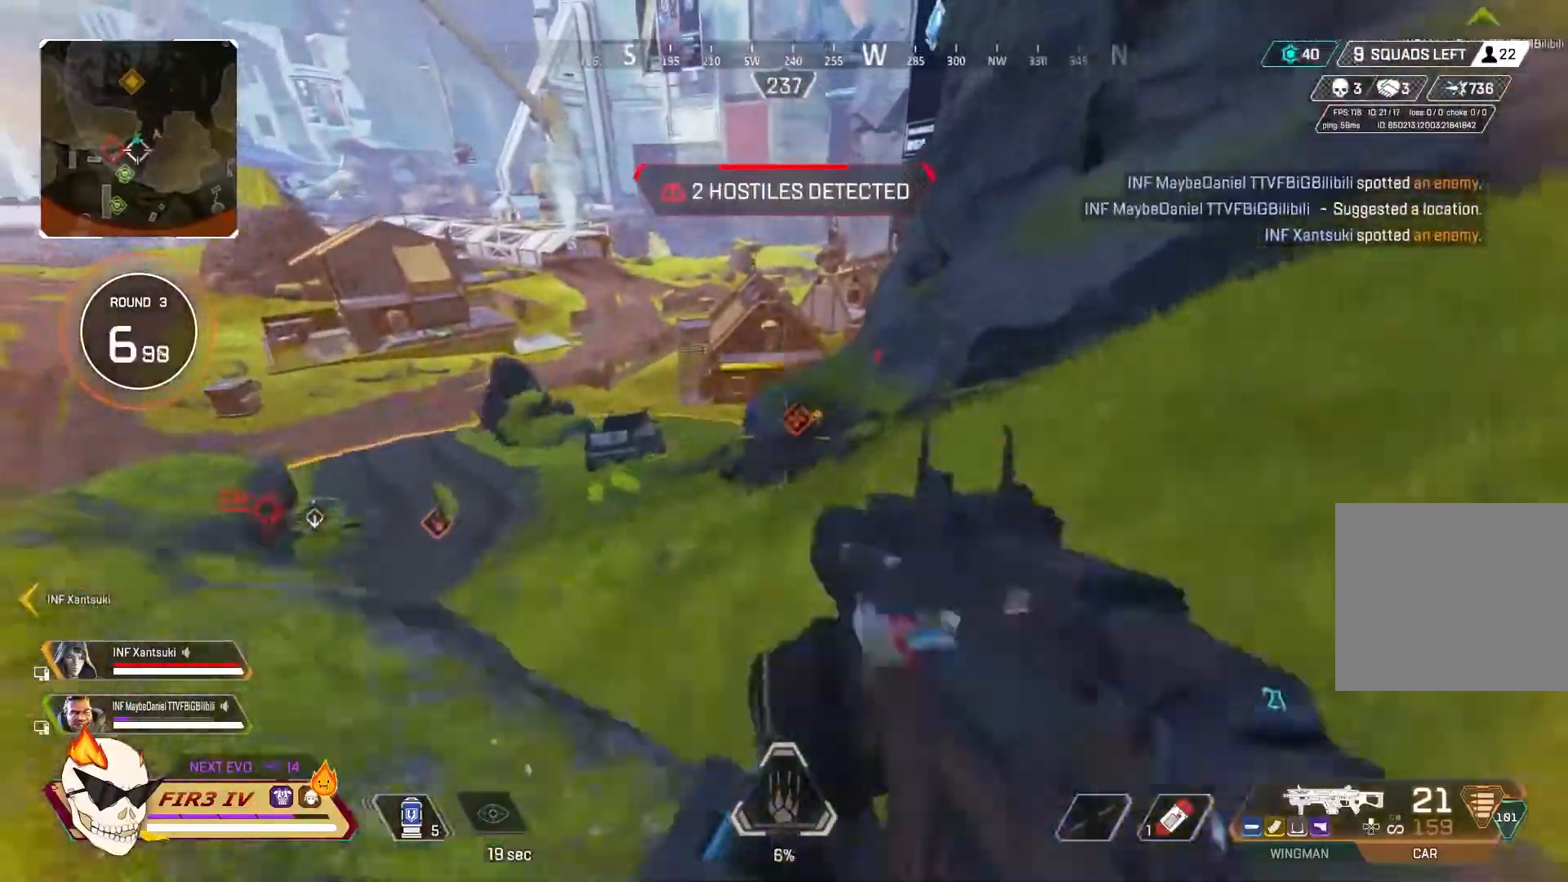
{"buttons": ["CROSS"], "left_stick": "up", "right_stick": "center", "events": [[200, "CROSS", "down"], [300, "CROSS", "up"], [467, "CROSS", "down"]]}
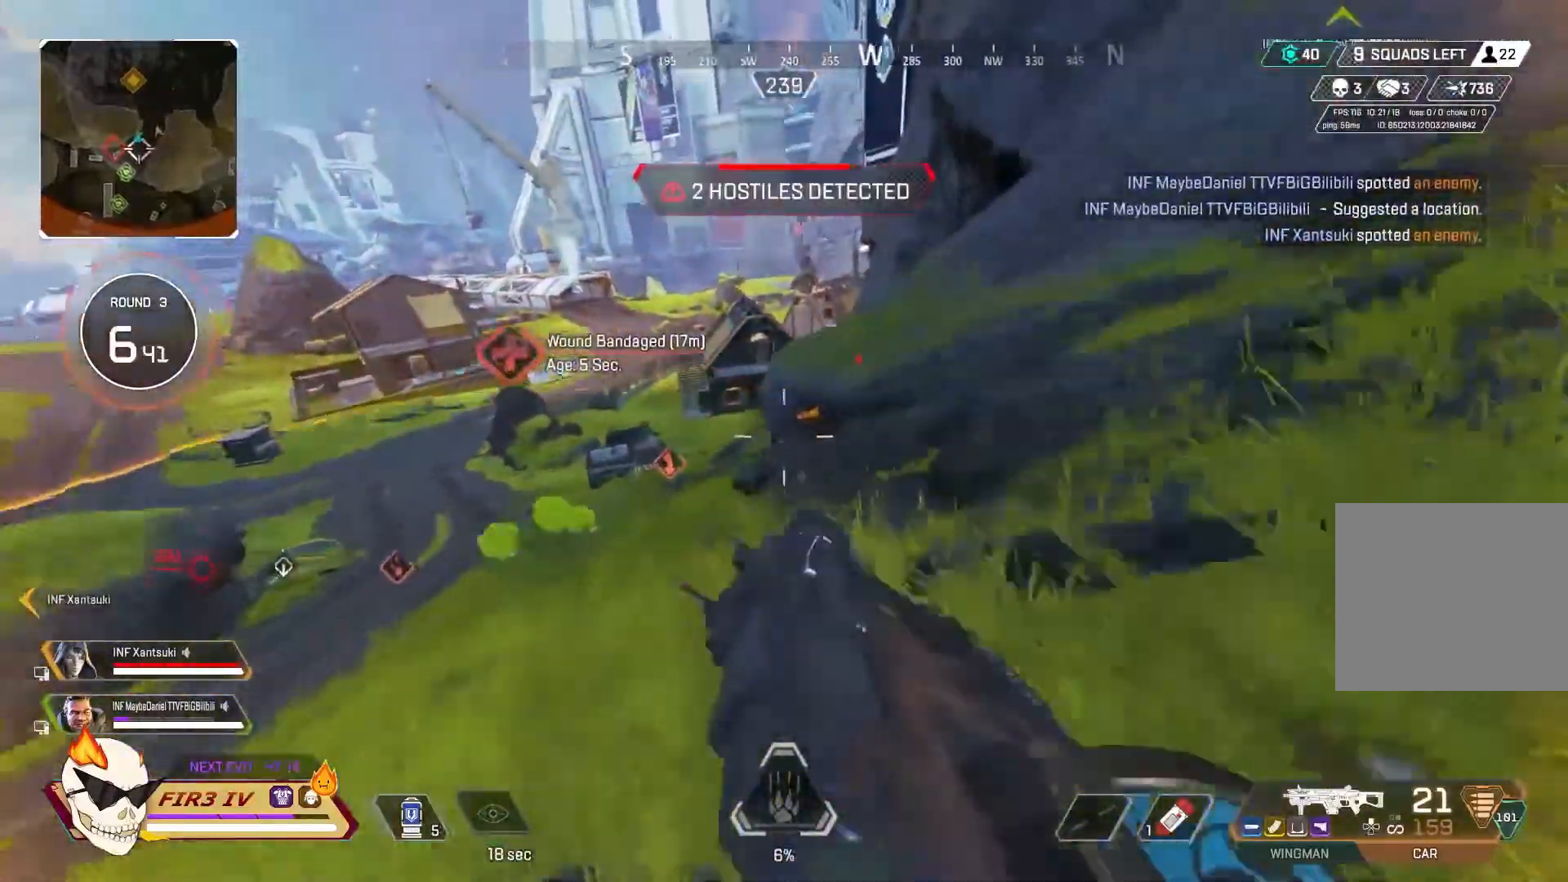
{"buttons": ["L2"], "left_stick": "up-left", "right_stick": "center"}
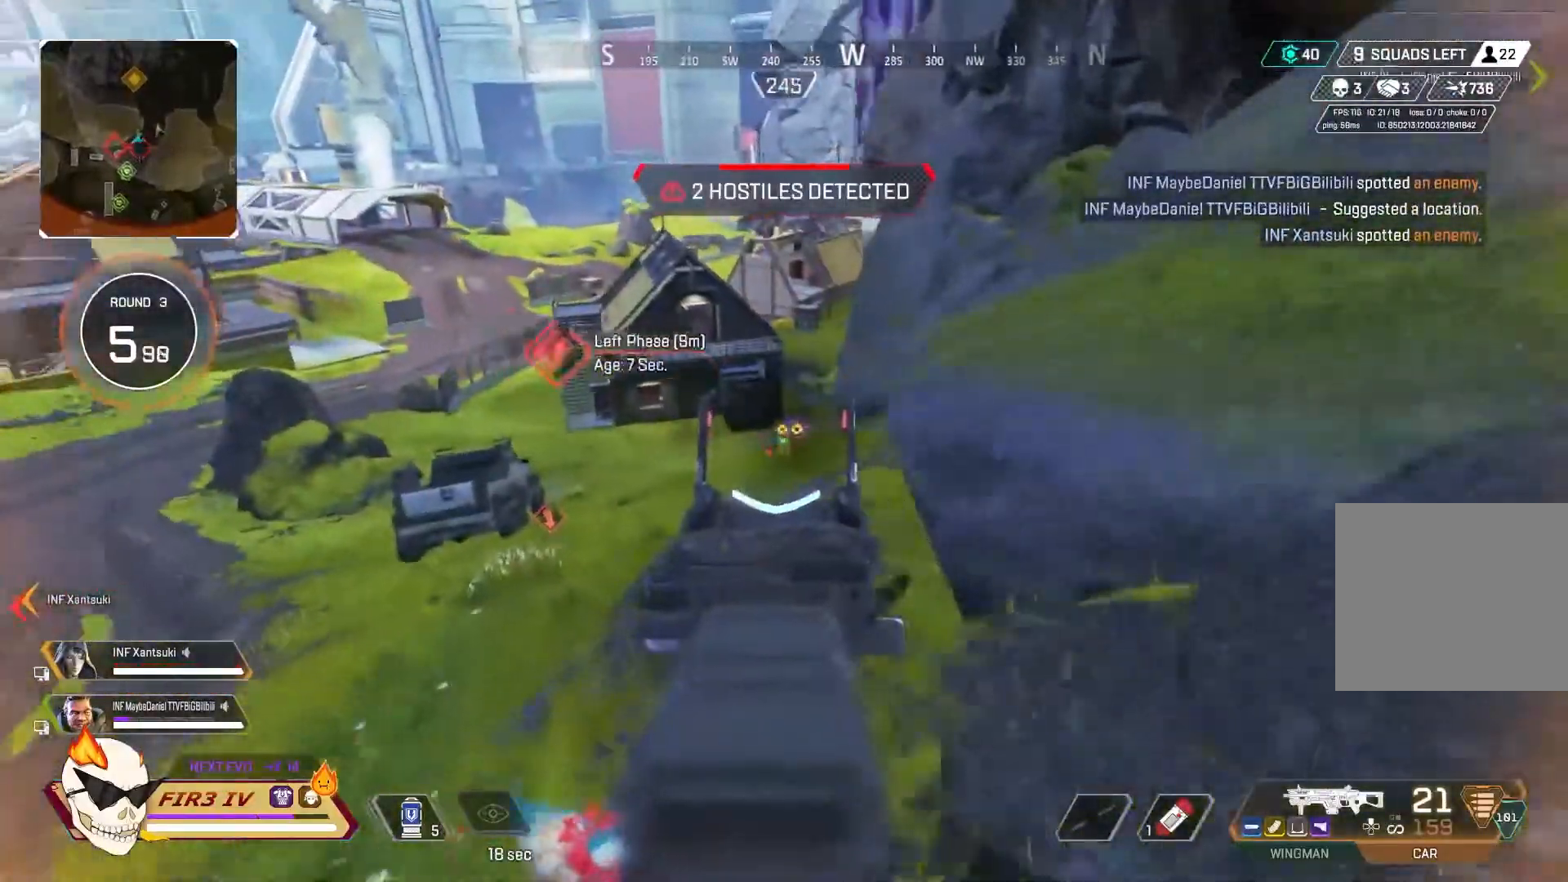
{"buttons": ["L2", "R2"], "left_stick": "down-right", "right_stick": "center", "events": [[167, "R2", "down"], [233, "left_stick", "down-right"], [433, "right_stick", "down-left"], [500, "right_stick", "center"]]}
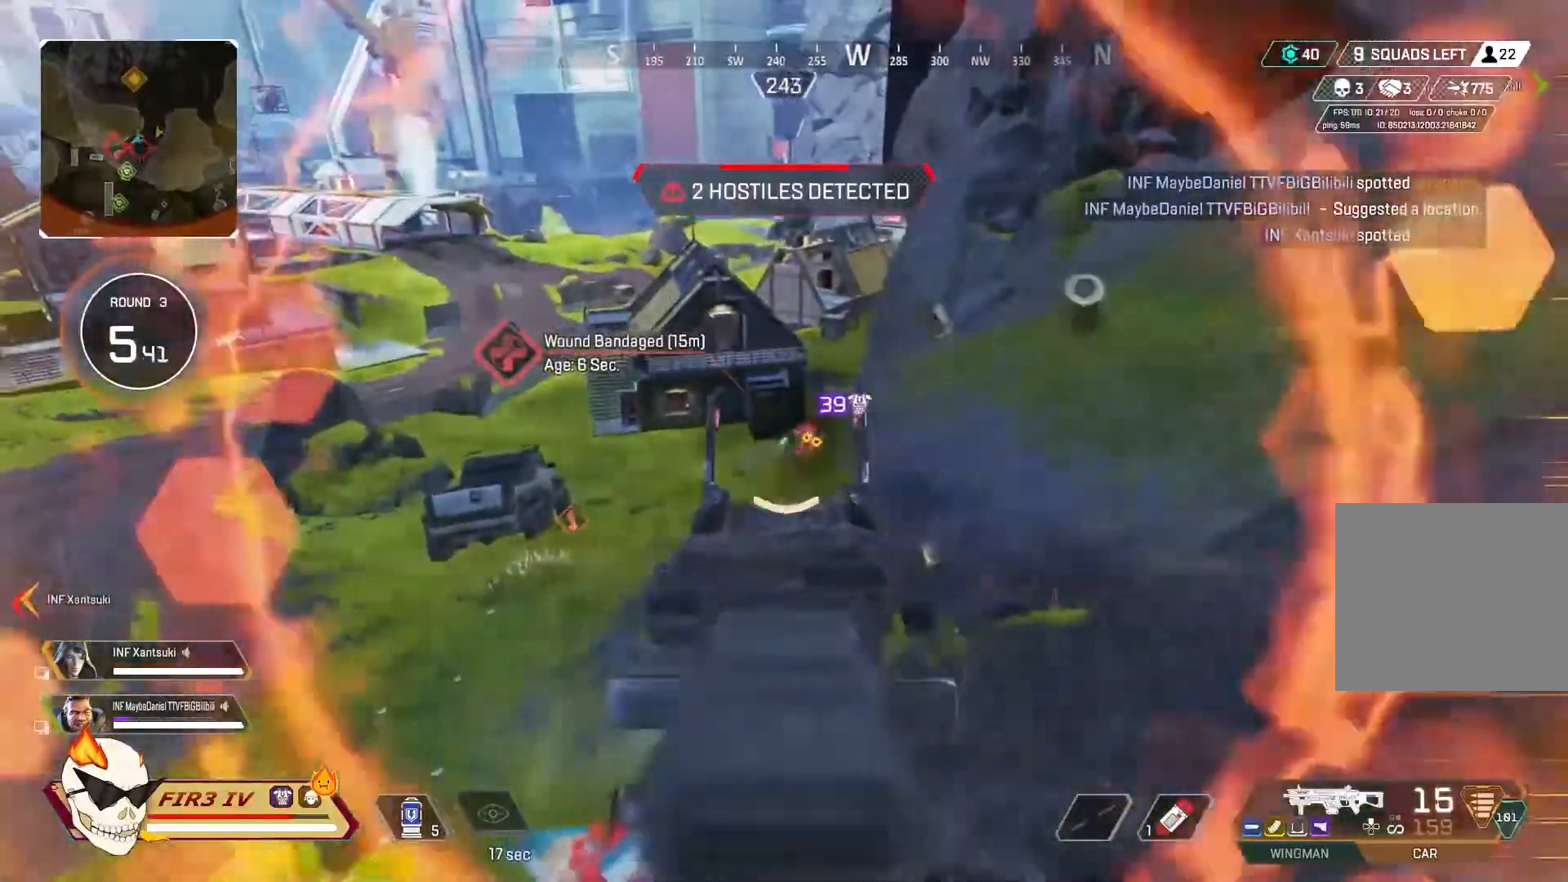
{"buttons": [], "left_stick": "down-right", "right_stick": "center", "events": [[200, "R2", "up"], [233, "L2", "up"], [267, "CIRCLE", "down"], [333, "CROSS", "down"], [367, "CIRCLE", "up"], [467, "CROSS", "up"]]}
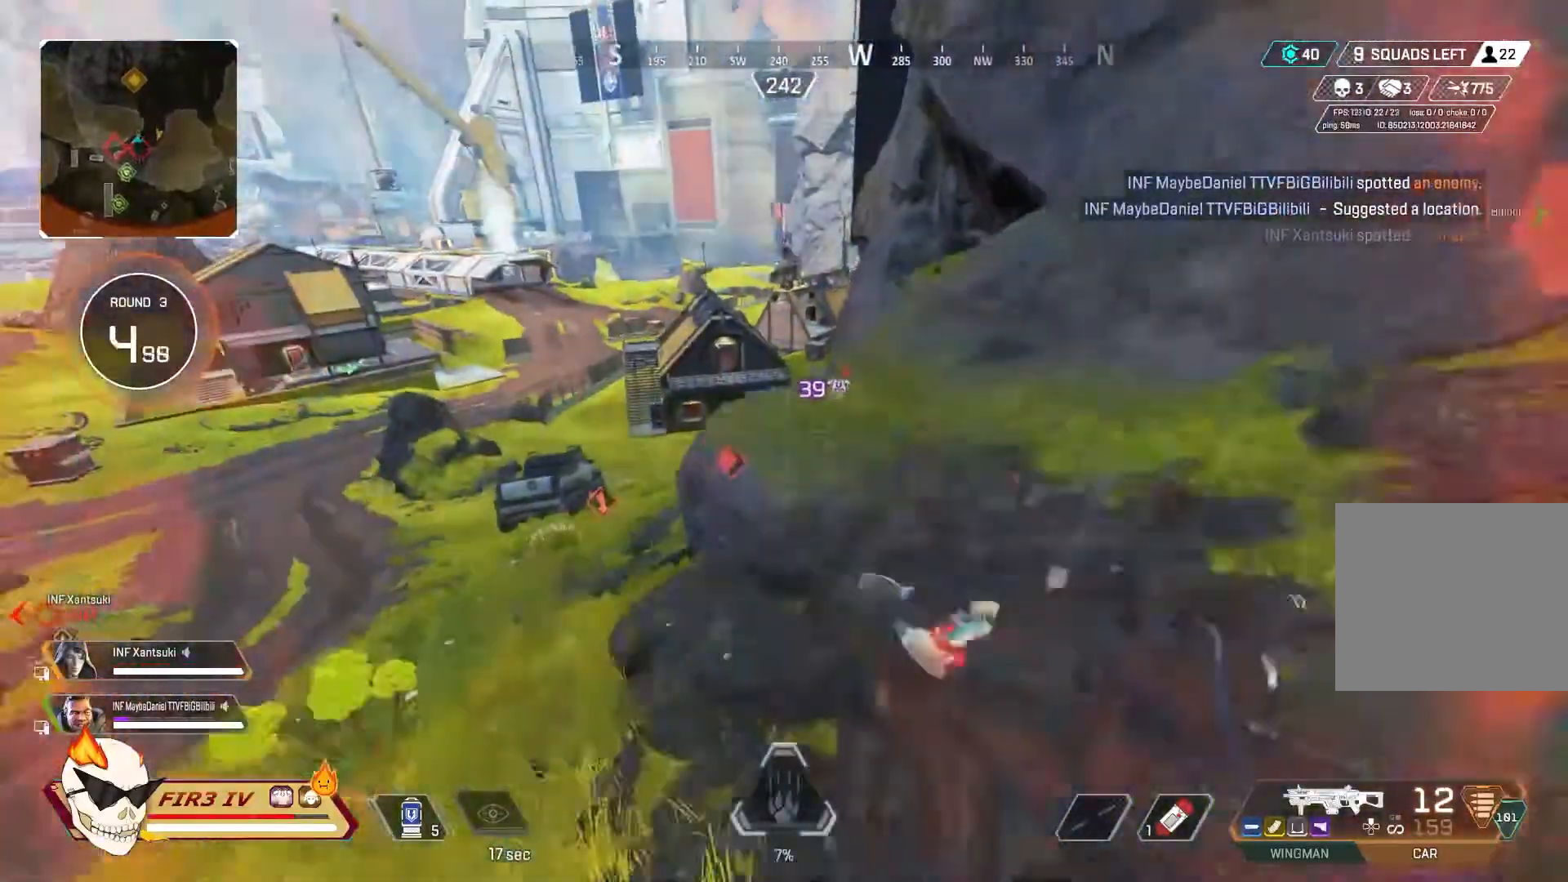
{"buttons": [], "left_stick": "down", "right_stick": "center", "events": [[200, "CROSS", "down"], [333, "CROSS", "up"], [467, "left_stick", "down"]]}
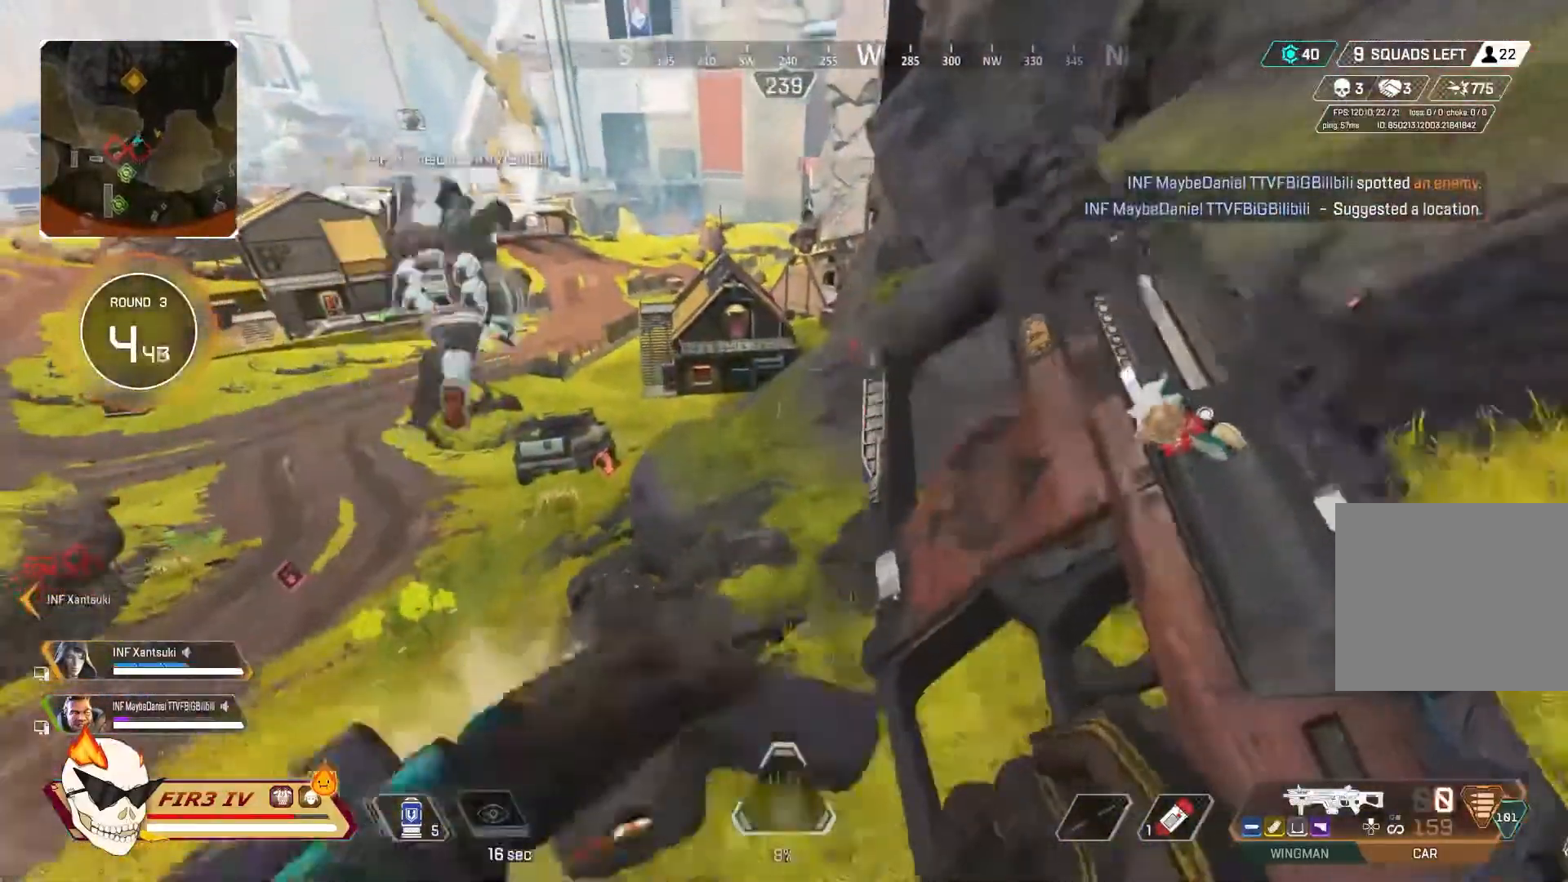
{"buttons": [], "left_stick": "up", "right_stick": "center", "events": [[167, "left_stick", "down-left"], [300, "left_stick", "up-left"], [367, "left_stick", "up"]]}
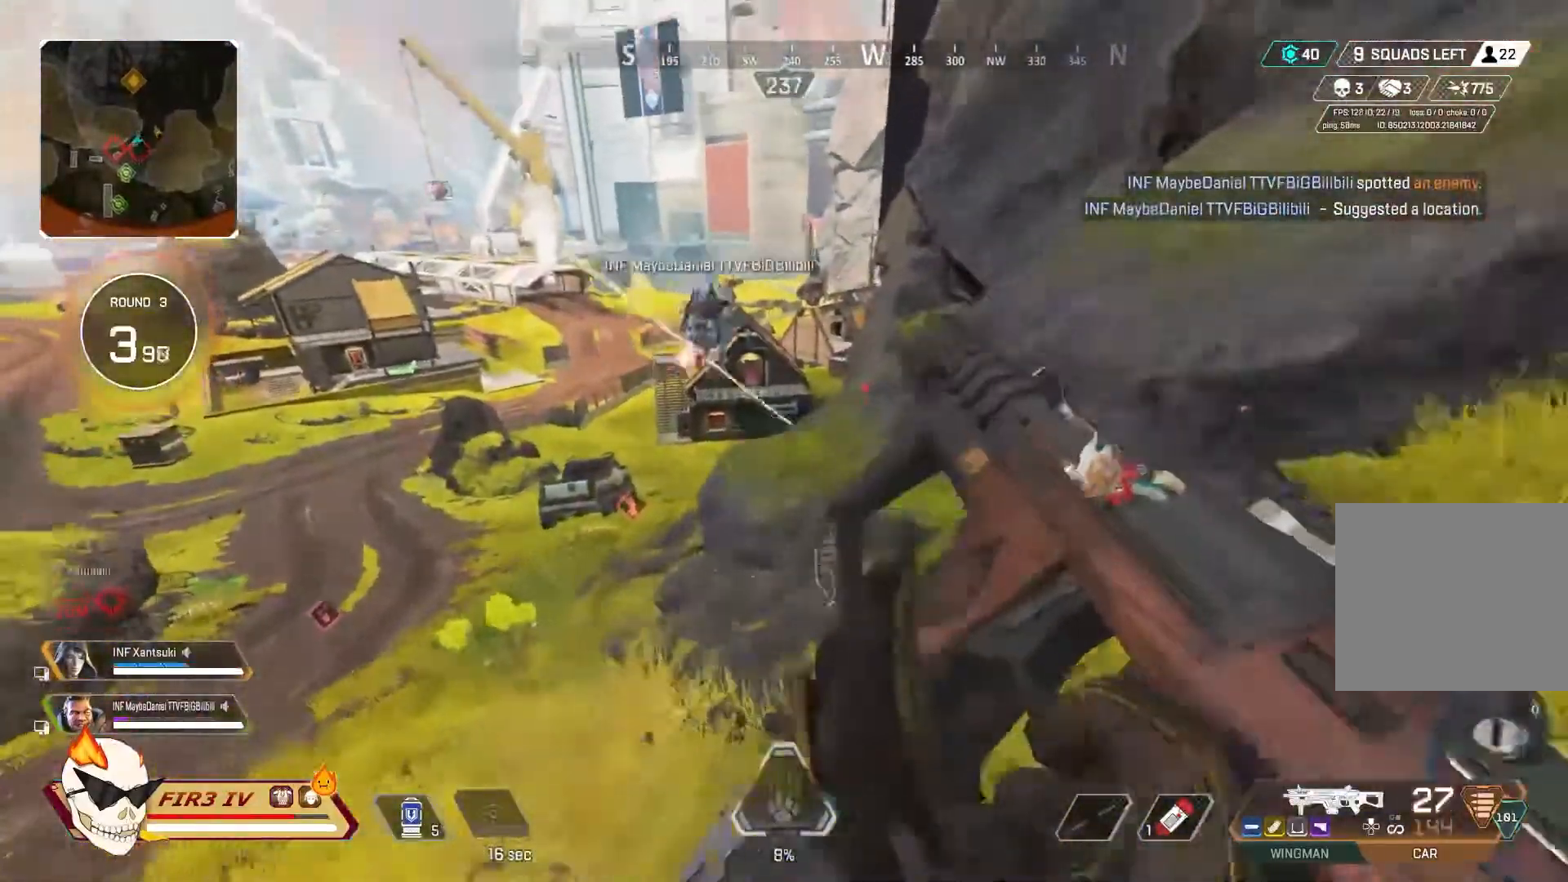
{"buttons": [], "left_stick": "up", "right_stick": "center", "events": []}